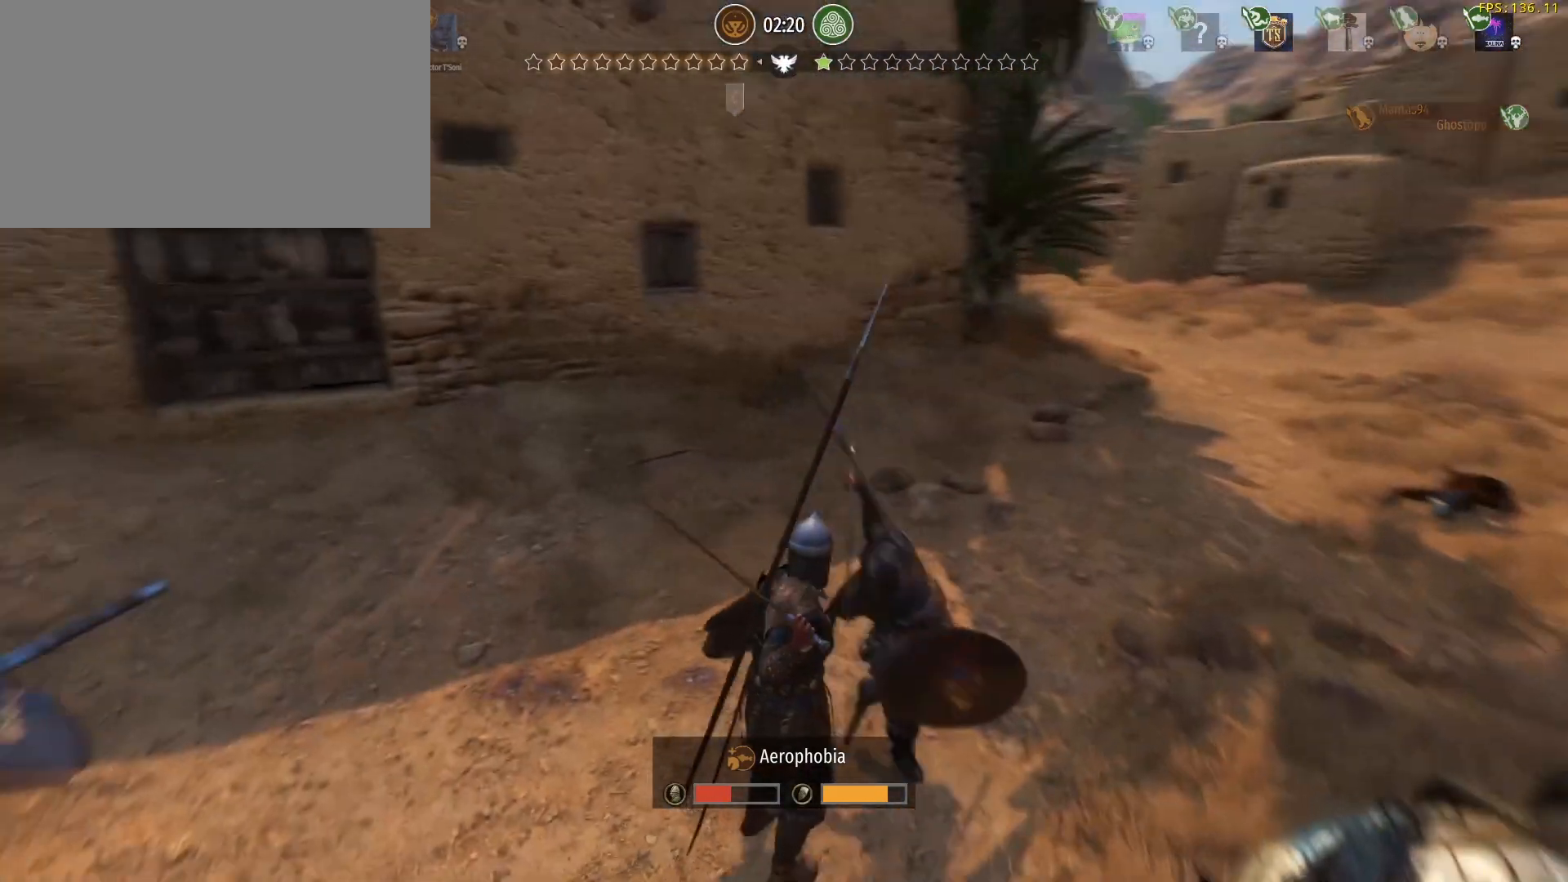
Gameplay with keyboard and mouse; each line is a JSON object with the keys and mouse buttons held at the frame after it. "events" lists presses ("down") and releases ("up") of "1", "2", "3", "4", "5", "a", "alt", "c", "caps_lock", "ctrl", "d", "e", "f", "g", "q", "r", "s", "shift", "space", "t", "tab", "v", "w", "x", "z", "mouse_left", "mouse_wheel" and "mouse_right" between this image and that frame as [ms after this image, input, new state], when the widget could be followed in between. "mouse_left", "mouse_wheel", "mouse_right" = the "left", "wheel", "right" buttons of the "mouse" list. No other keys are recorded. "wheel" means that the mouse wheel is clicked or scrolled. Not read: mouse_move.
{"keys": [], "mouse": [], "events": []}
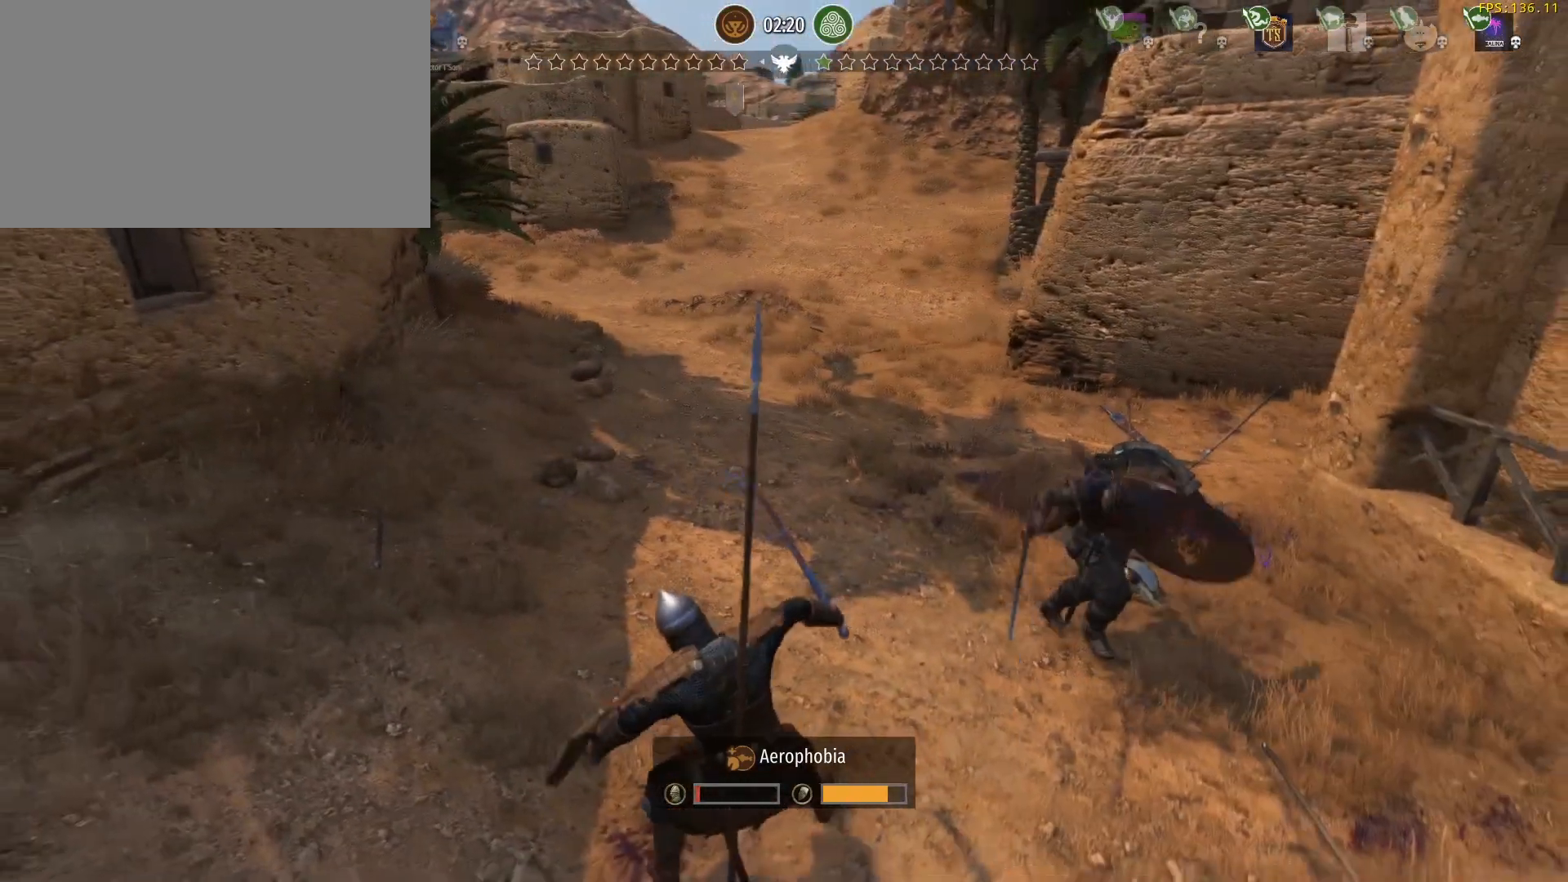
{"keys": ["tab"], "mouse": [], "events": [[367, "tab", "down"]]}
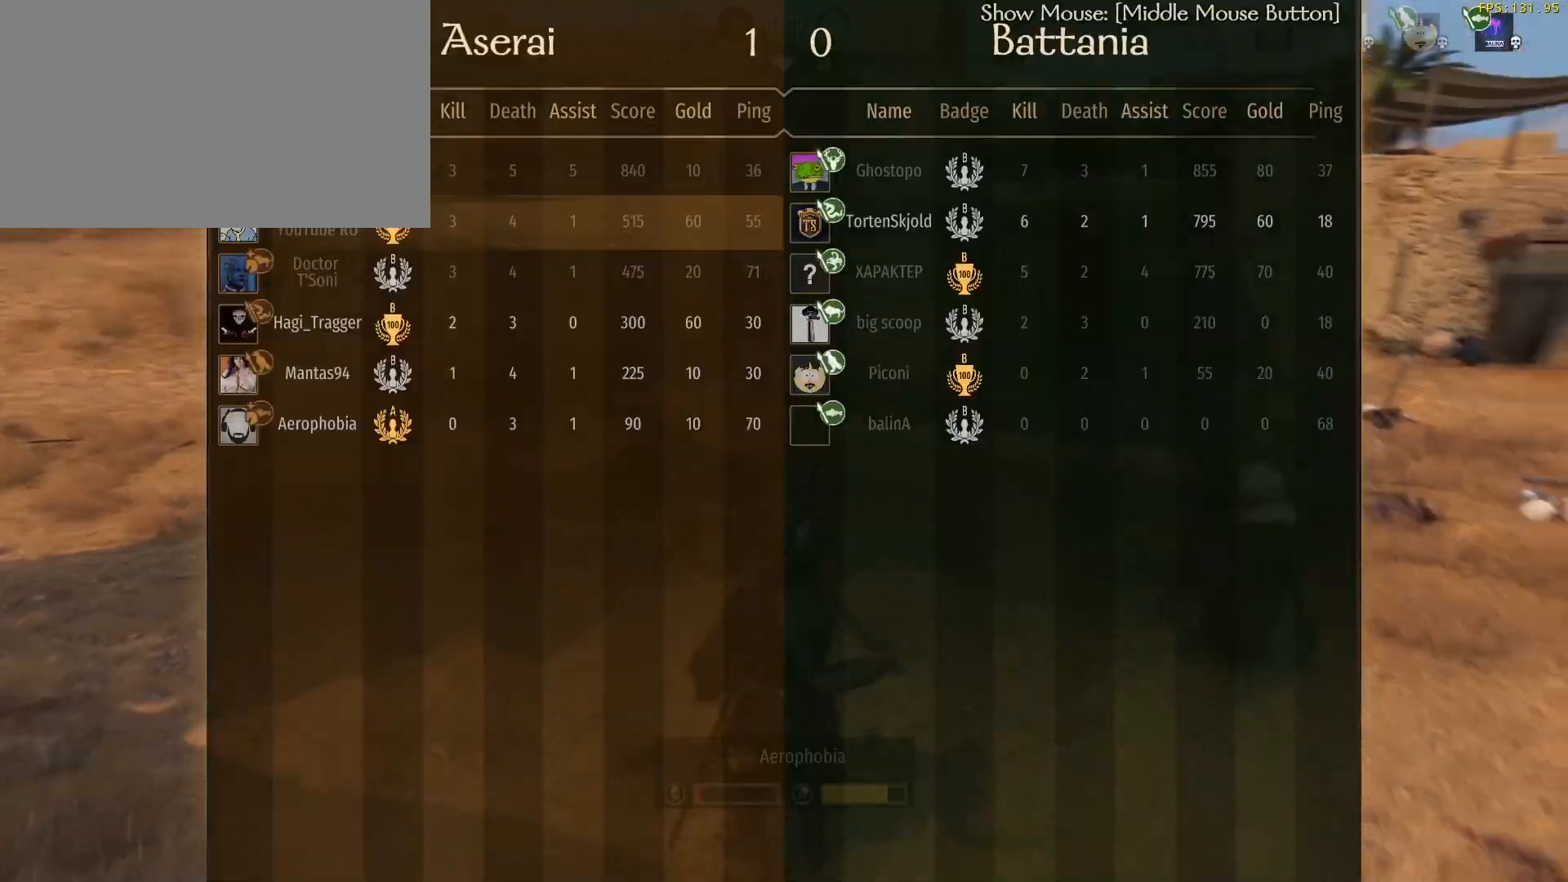
{"keys": ["tab"], "mouse": [], "events": []}
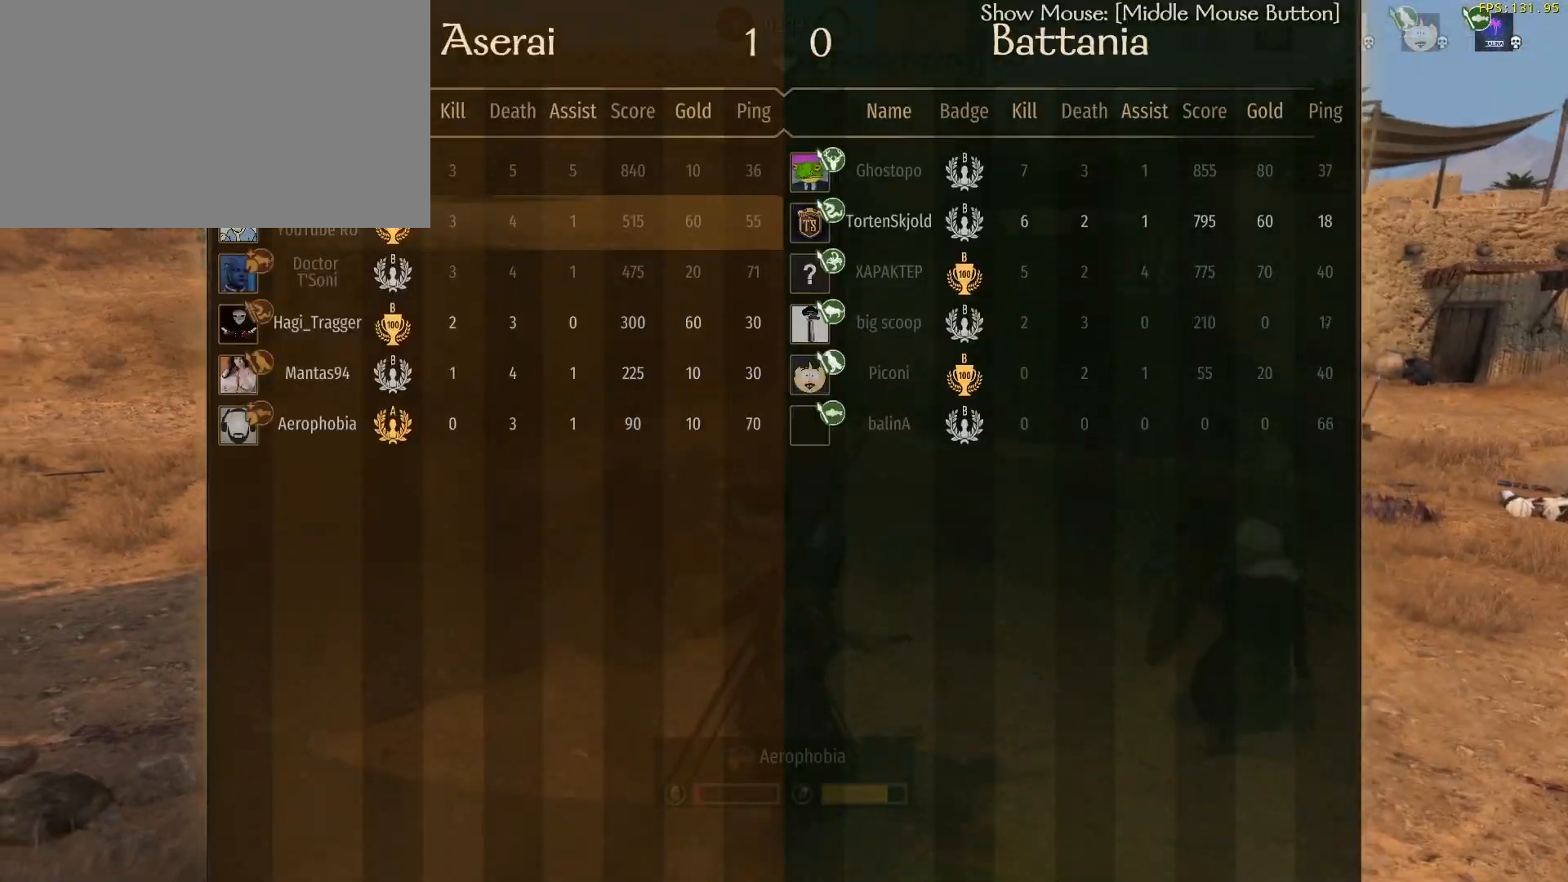
{"keys": ["tab"], "mouse": [], "events": []}
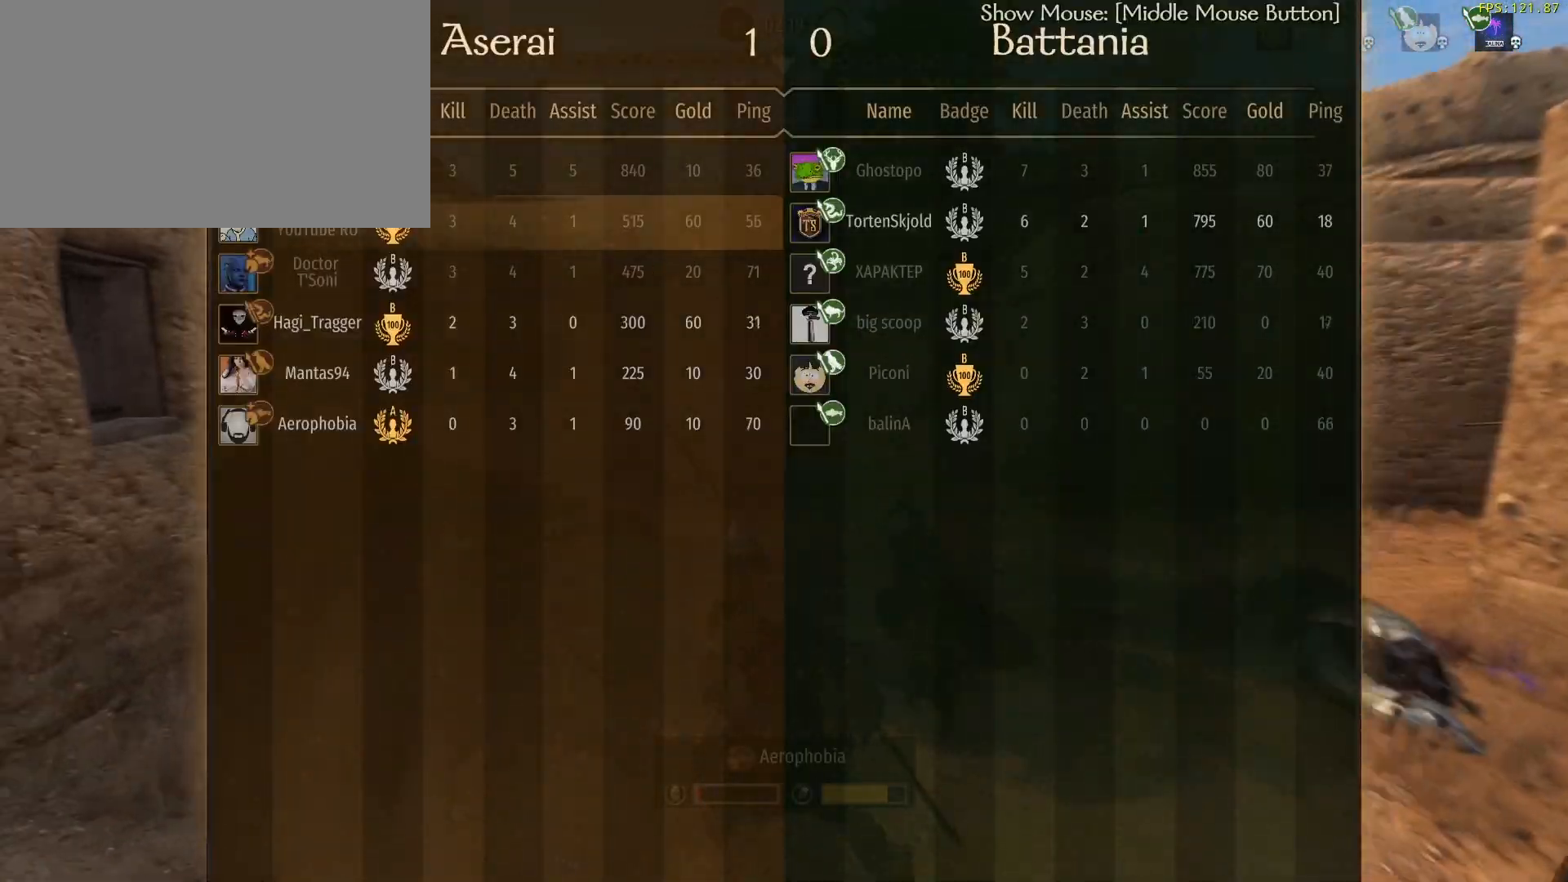
{"keys": ["tab"], "mouse": [], "events": []}
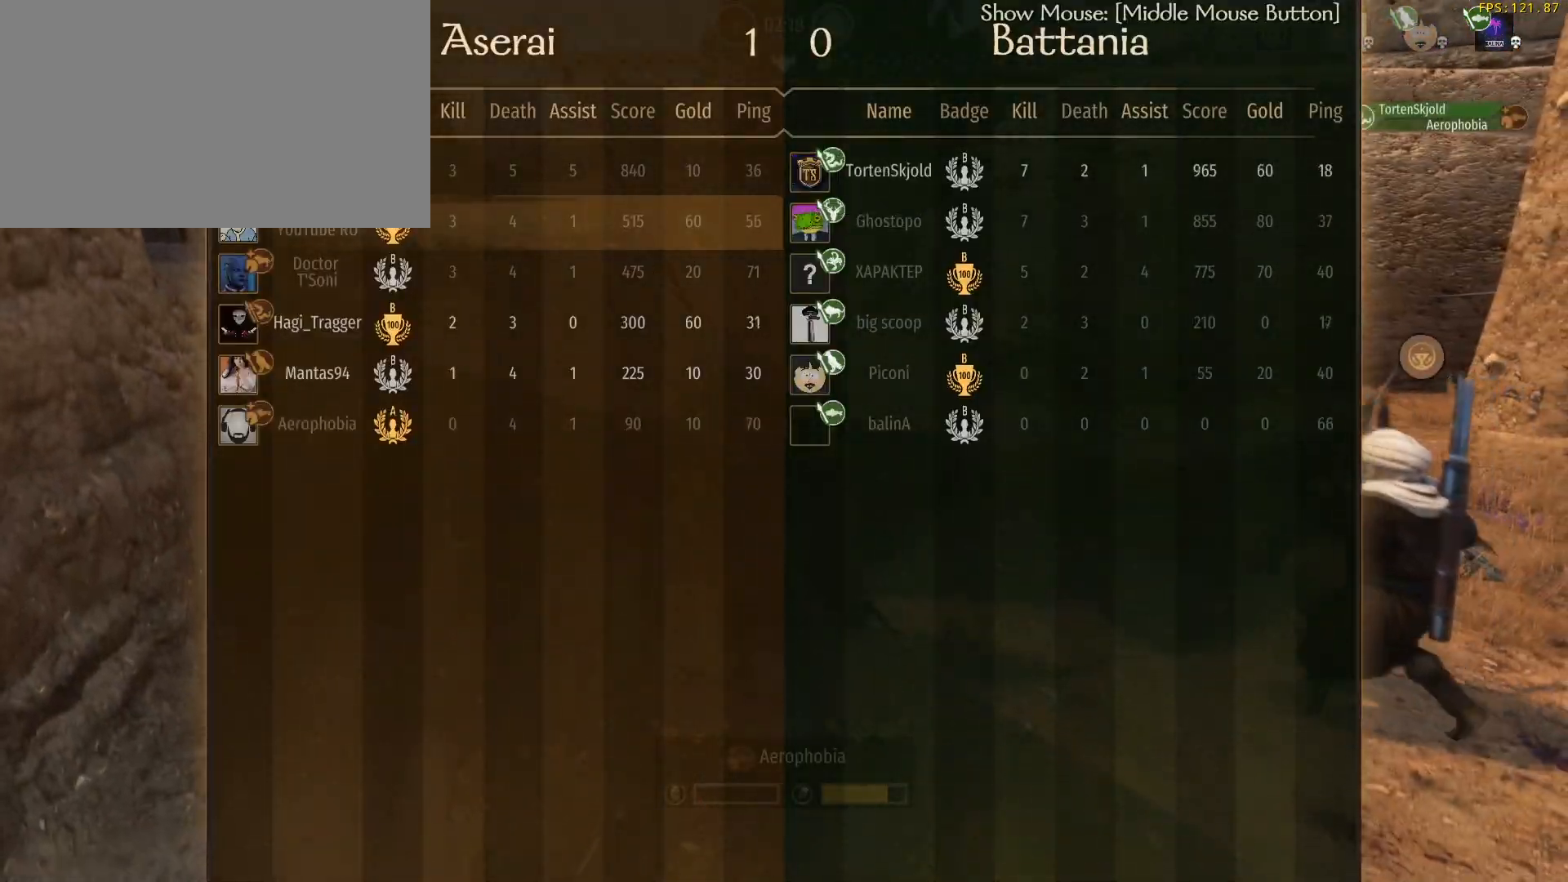
{"keys": ["tab"], "mouse": [], "events": []}
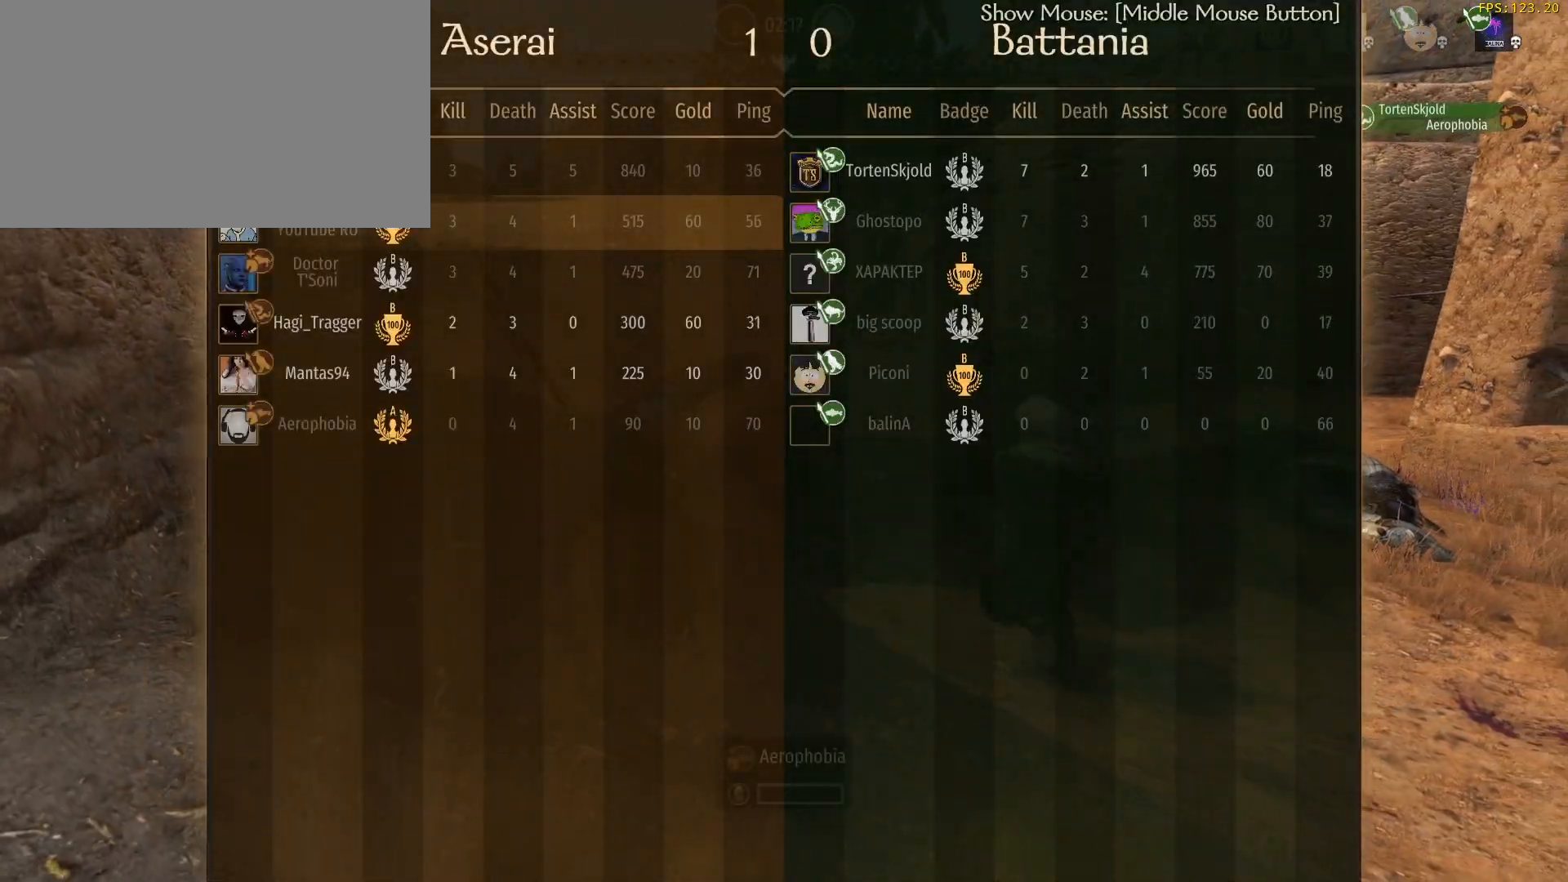
{"keys": [], "mouse": [], "events": [[483, "tab", "up"]]}
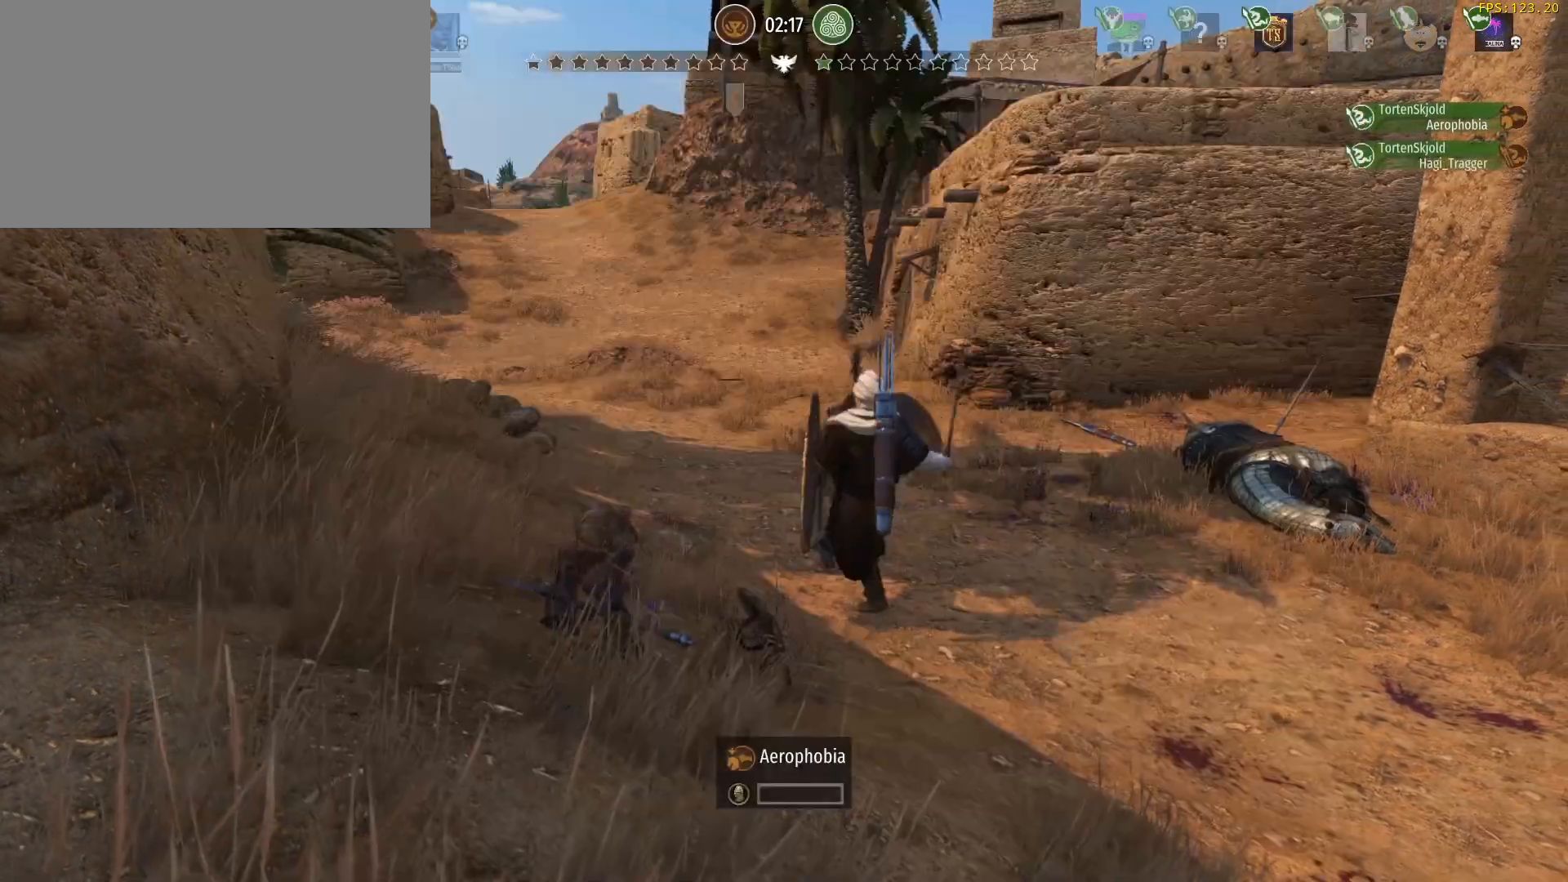
{"keys": [], "mouse": [], "events": []}
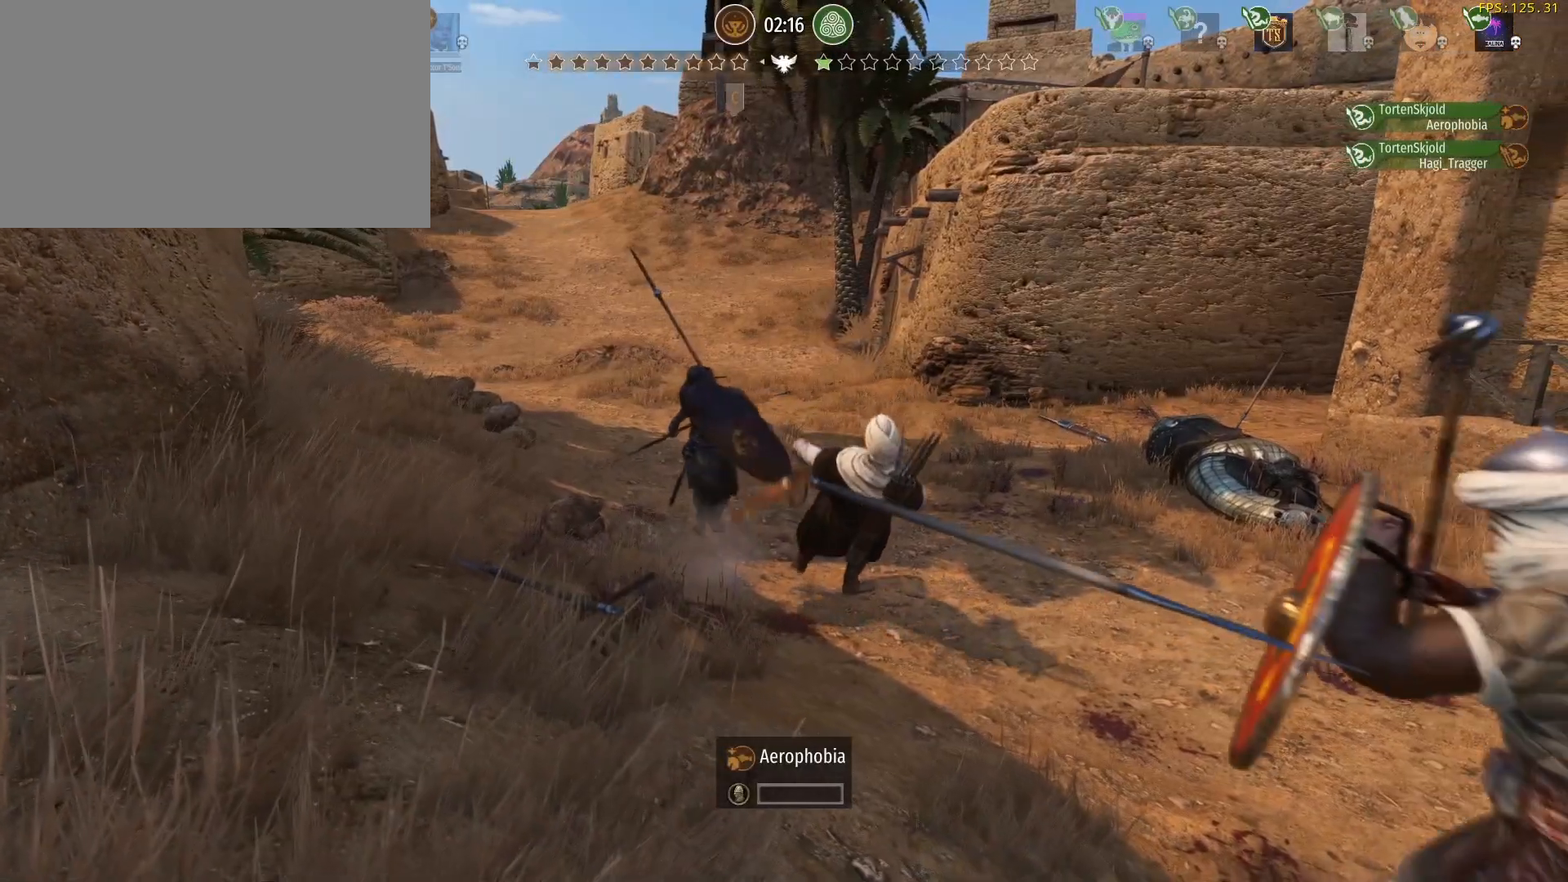
{"keys": [], "mouse": [], "events": []}
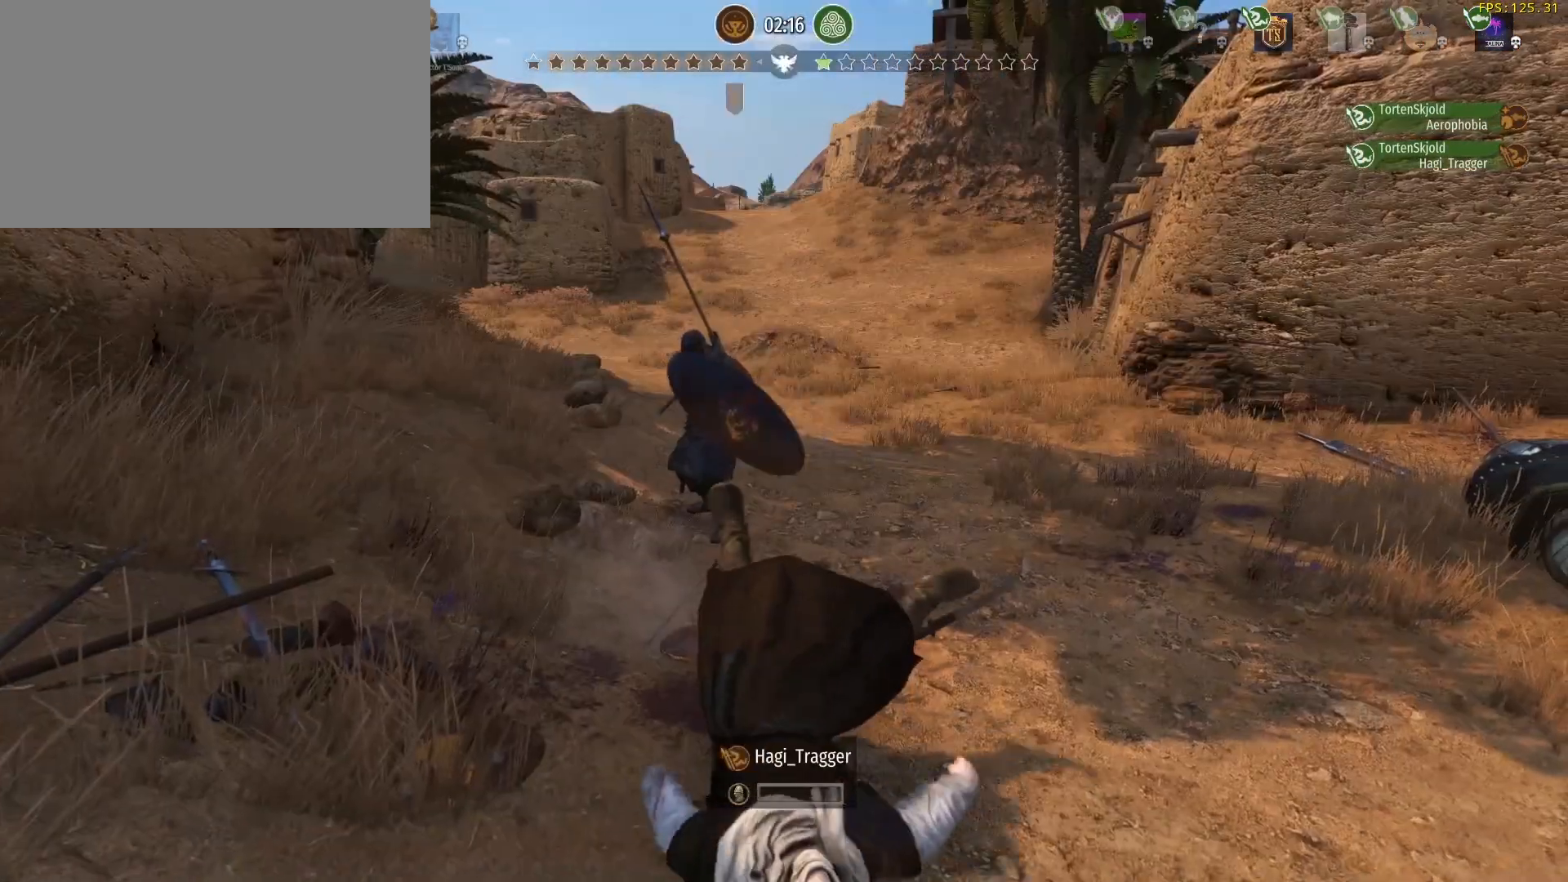
{"keys": ["tab"], "mouse": [], "events": [[117, "tab", "down"]]}
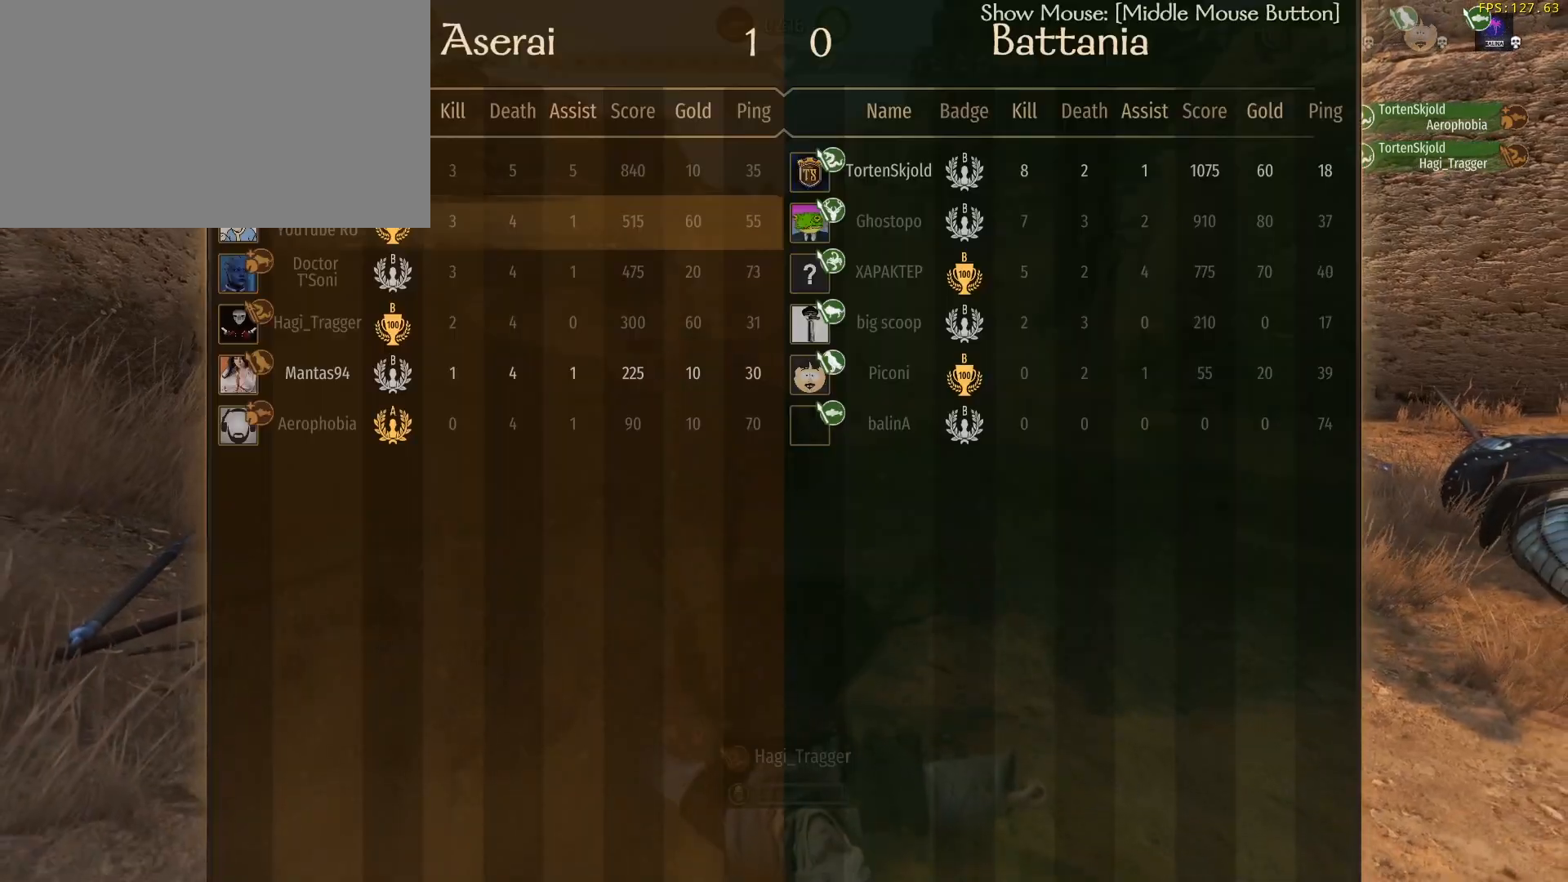
{"keys": ["tab"], "mouse": [], "events": []}
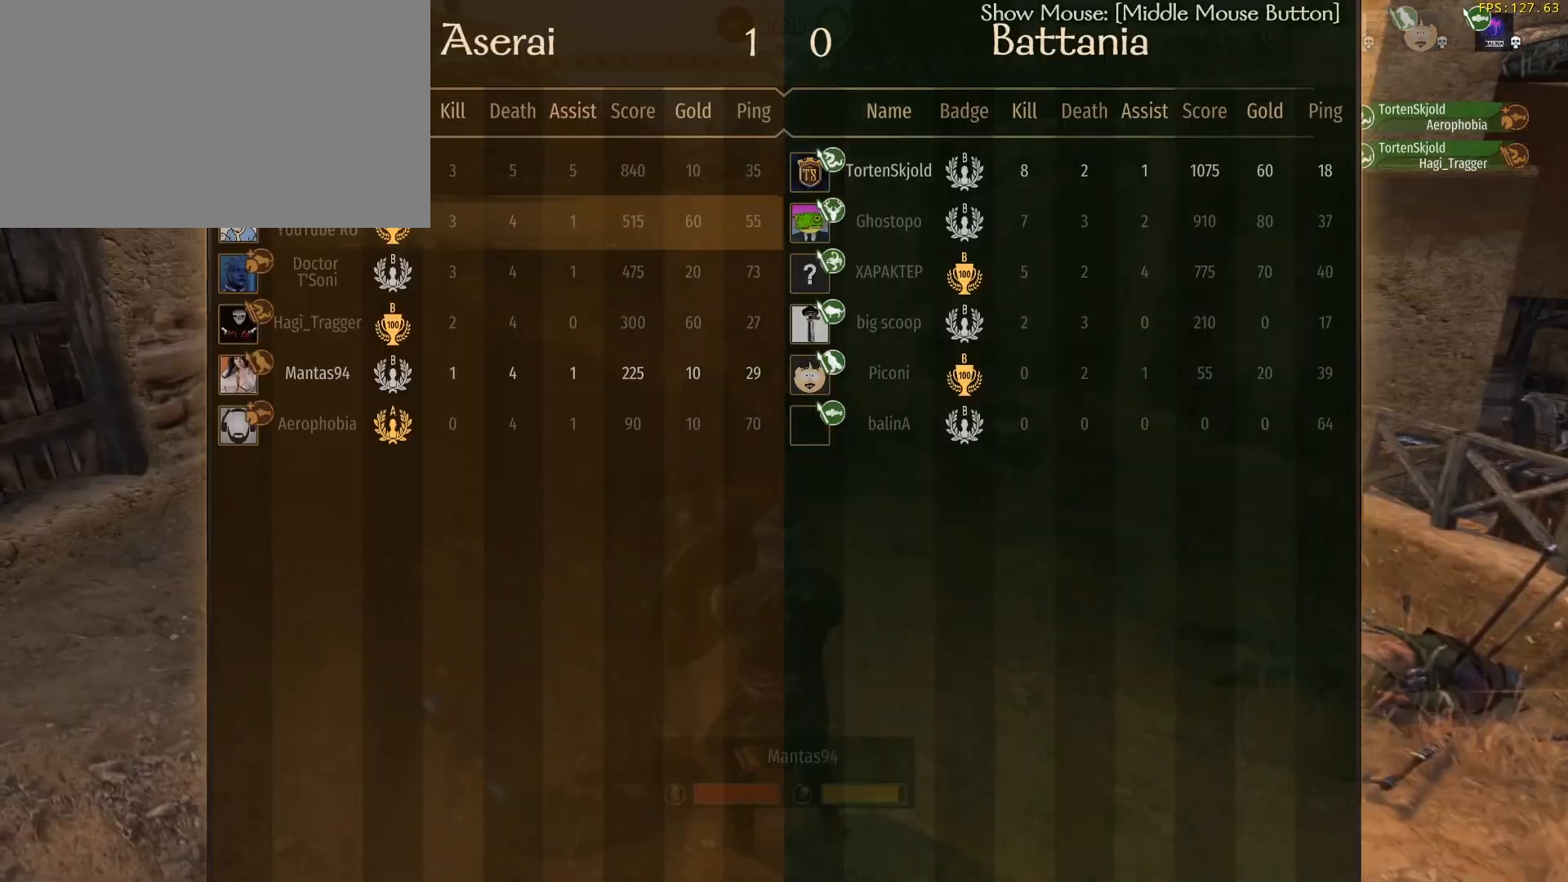
{"keys": ["tab"], "mouse": [], "events": []}
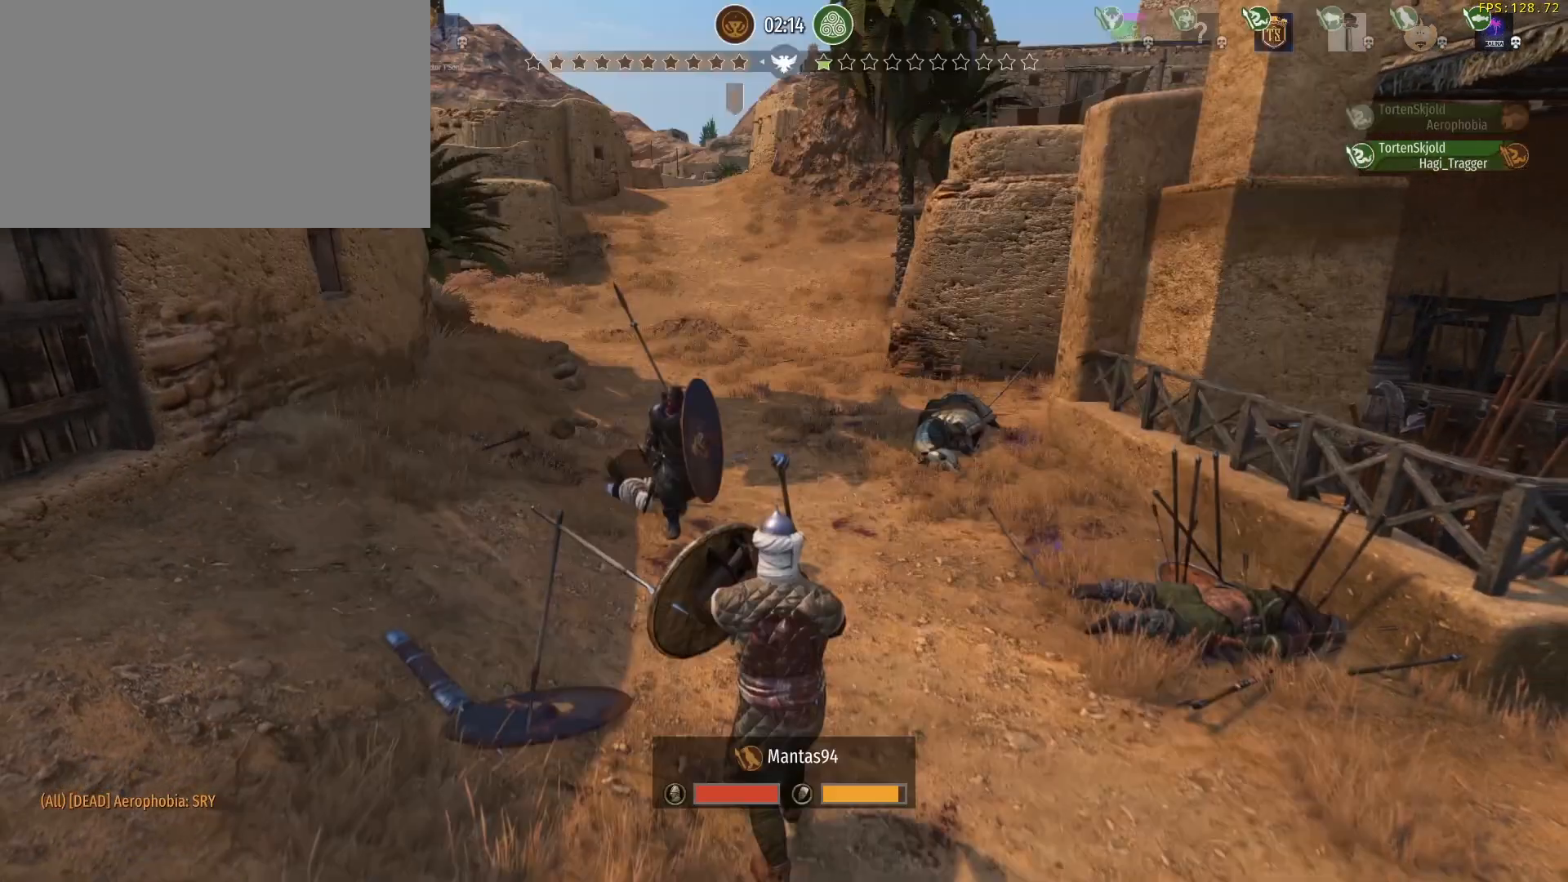
{"keys": [], "mouse": [], "events": [[17, "tab", "up"]]}
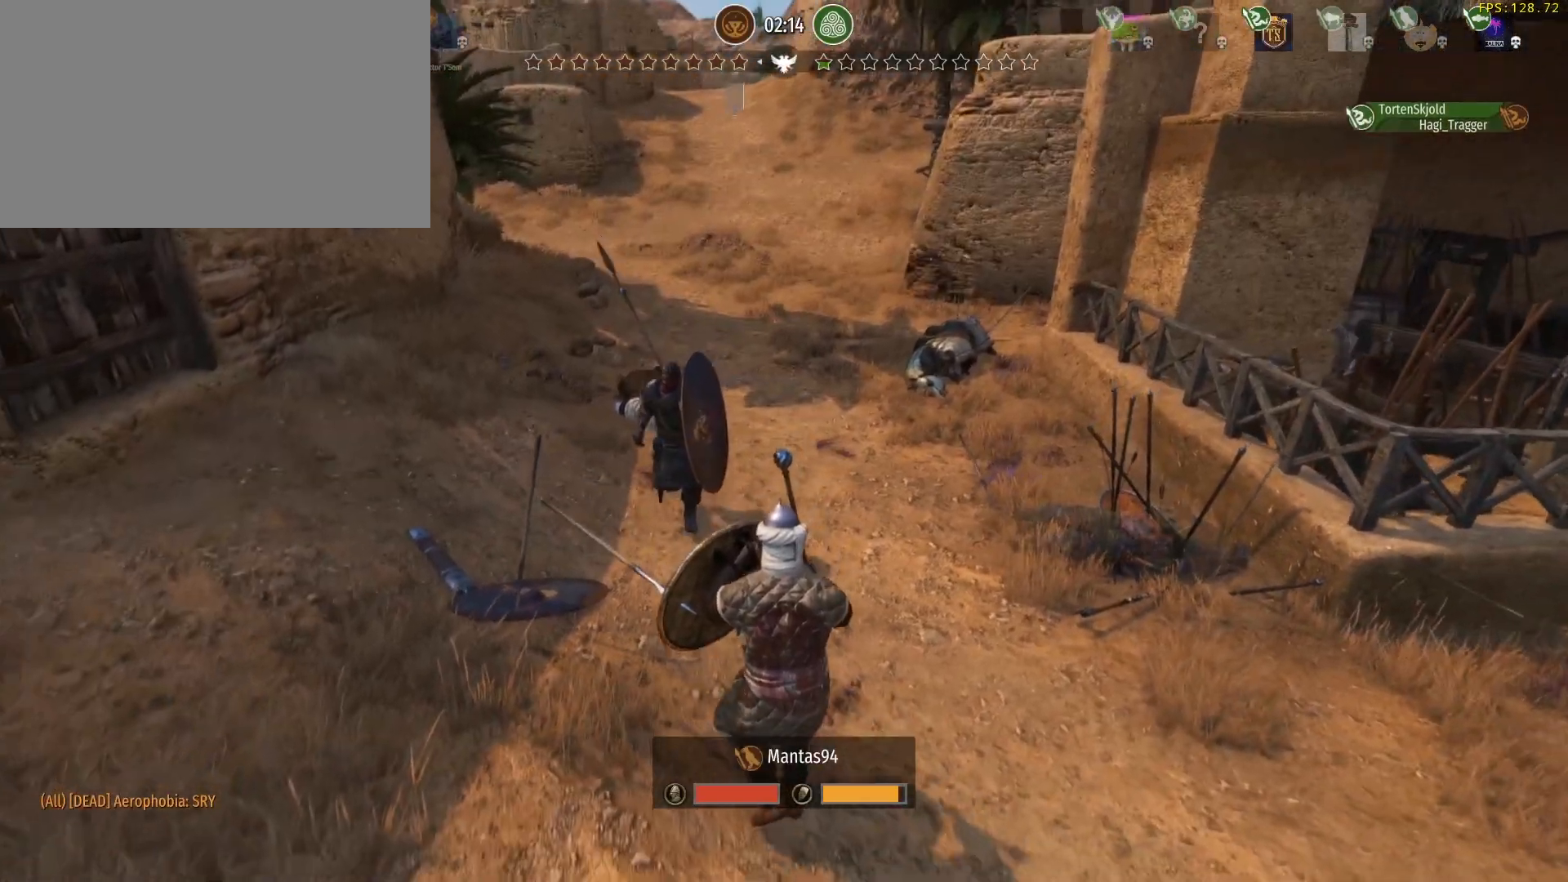
{"keys": ["tab"], "mouse": [], "events": [[367, "tab", "down"]]}
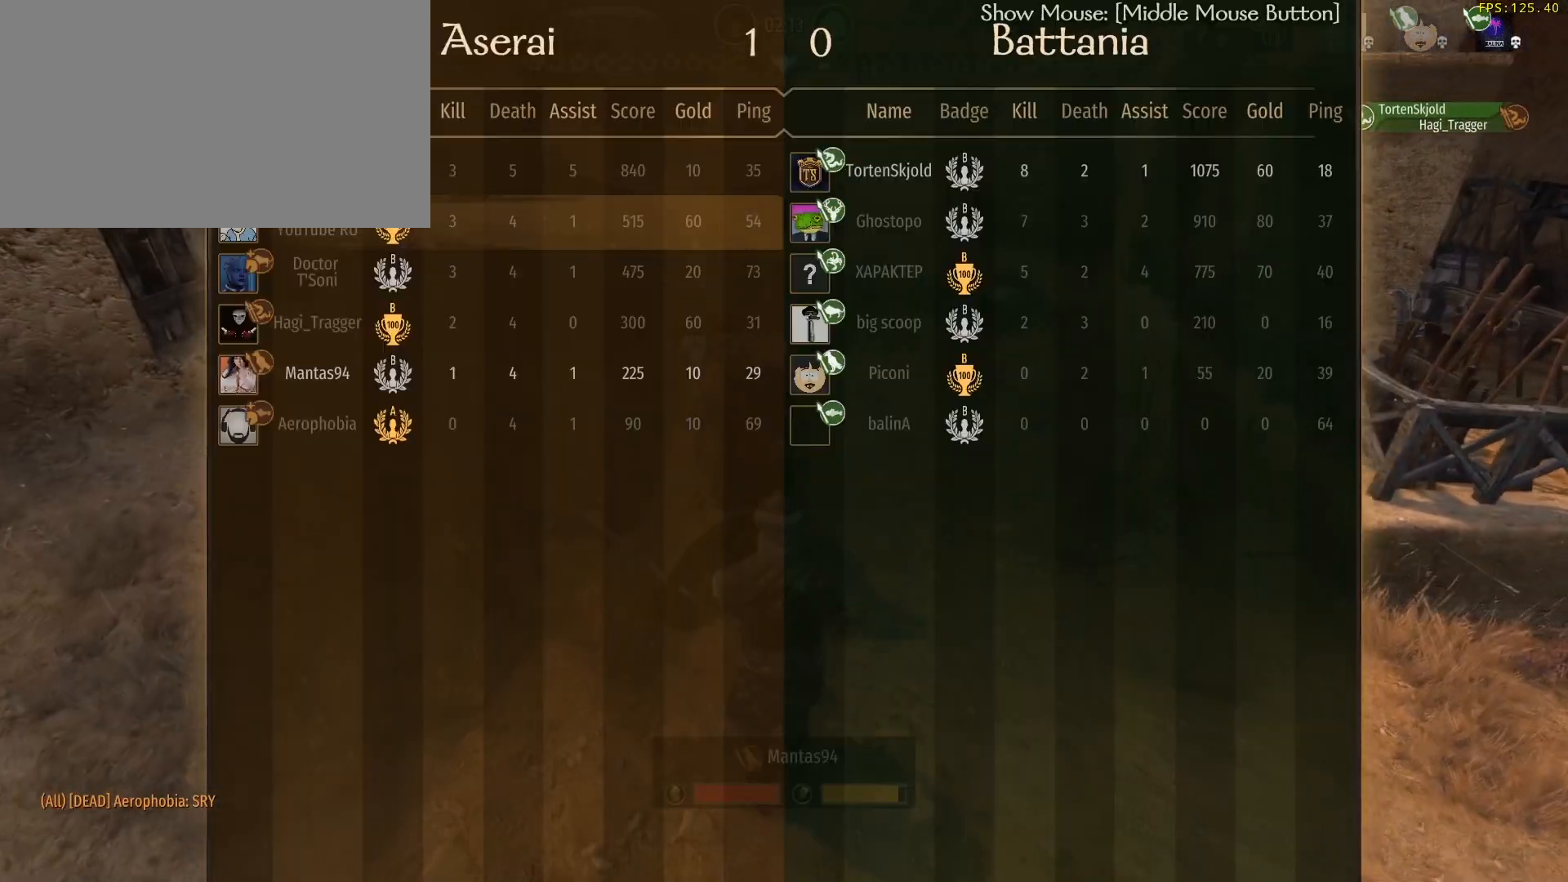
{"keys": ["tab"], "mouse": [], "events": []}
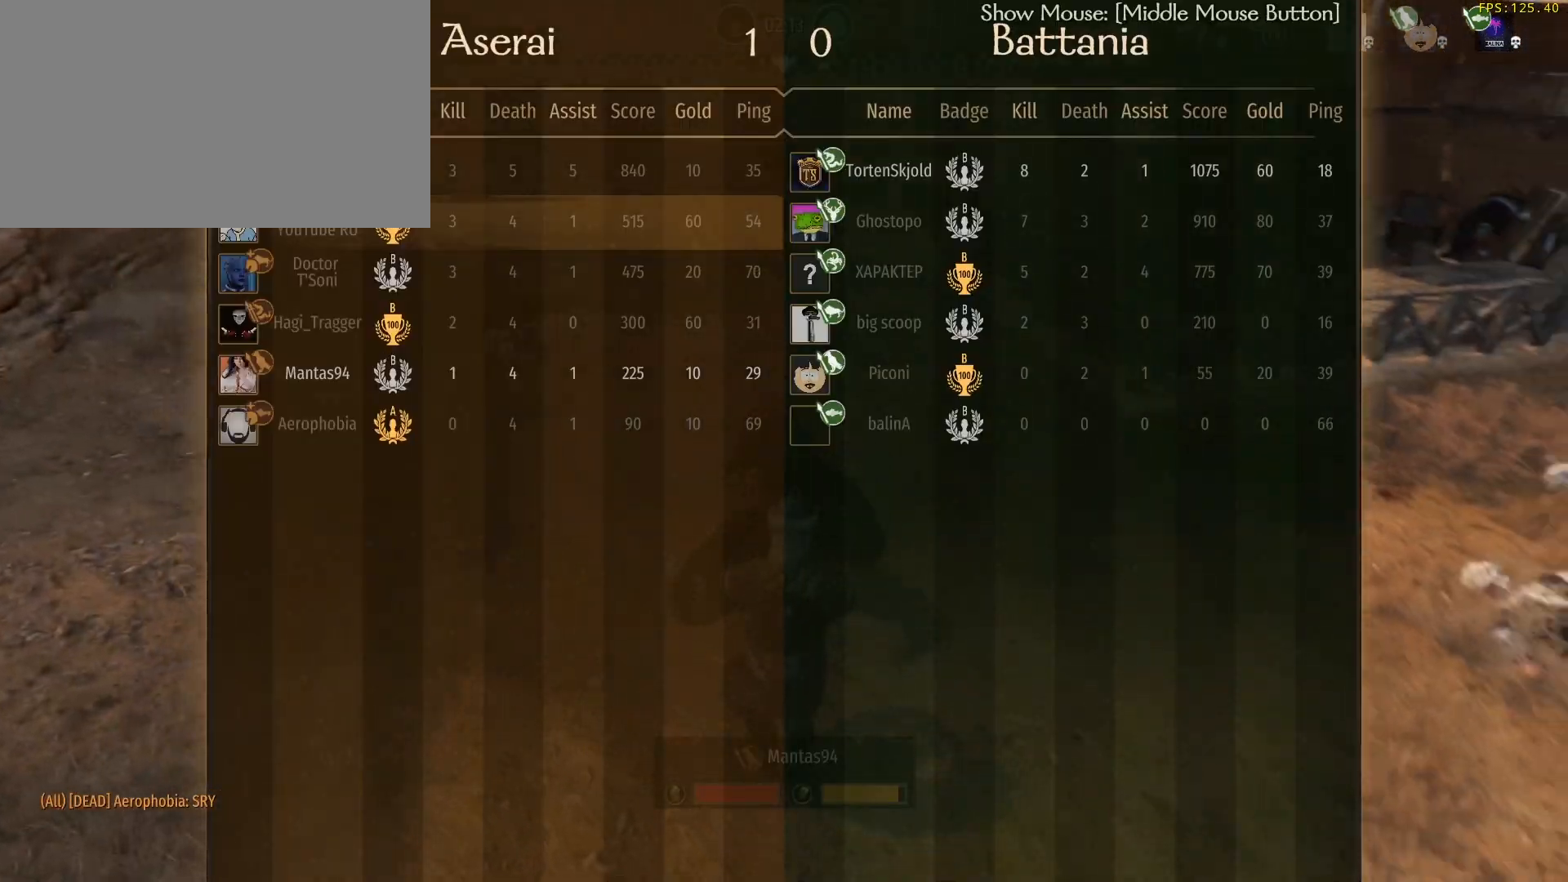
{"keys": ["tab"], "mouse": [], "events": []}
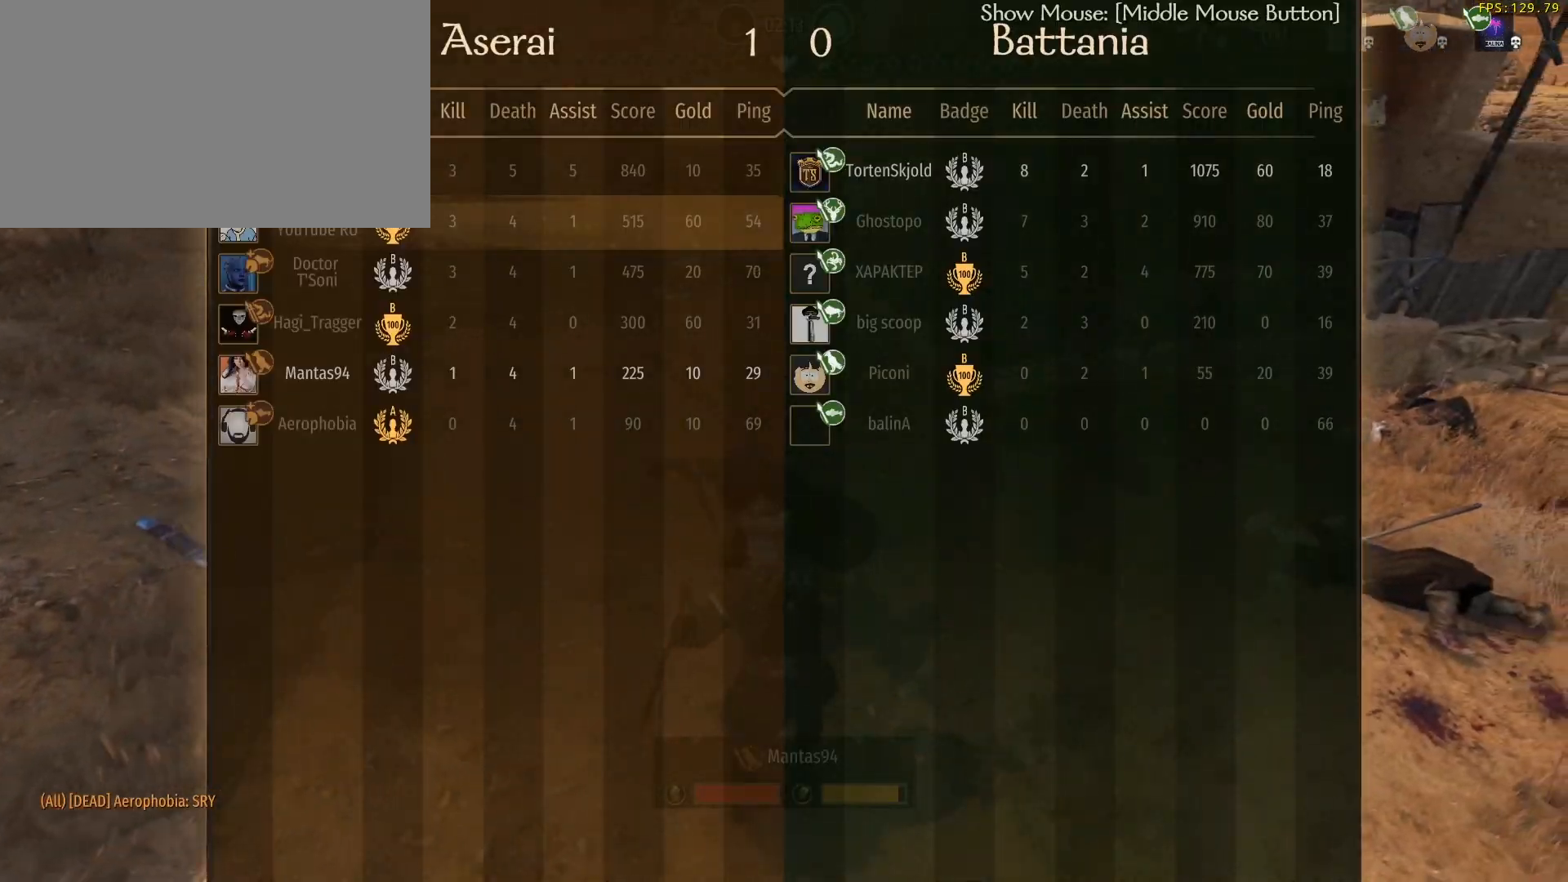
{"keys": [], "mouse": [], "events": [[83, "tab", "up"]]}
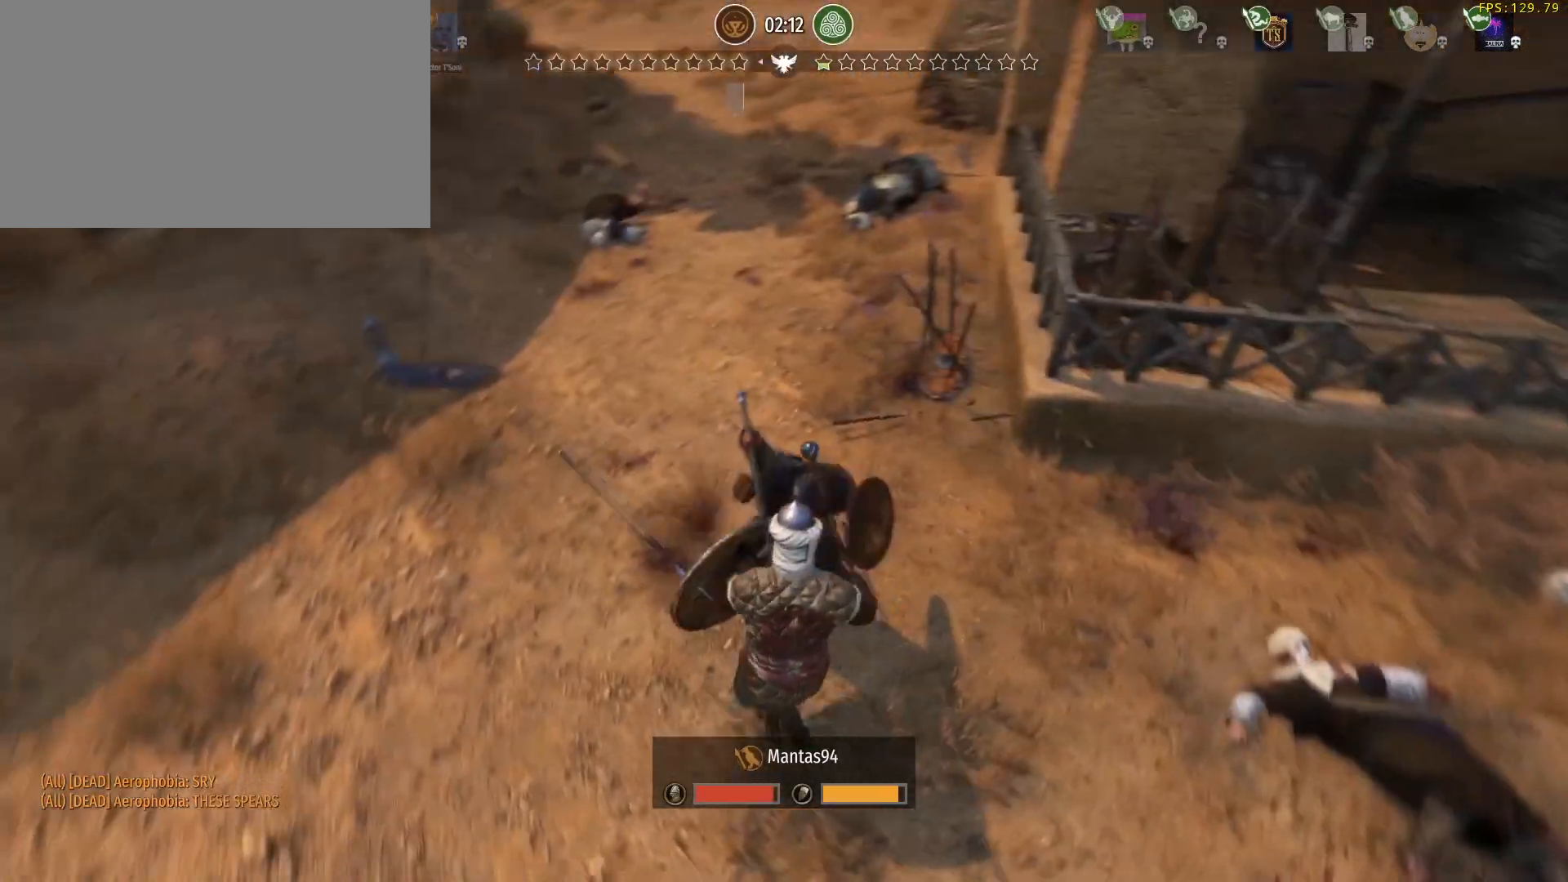
{"keys": [], "mouse": [], "events": []}
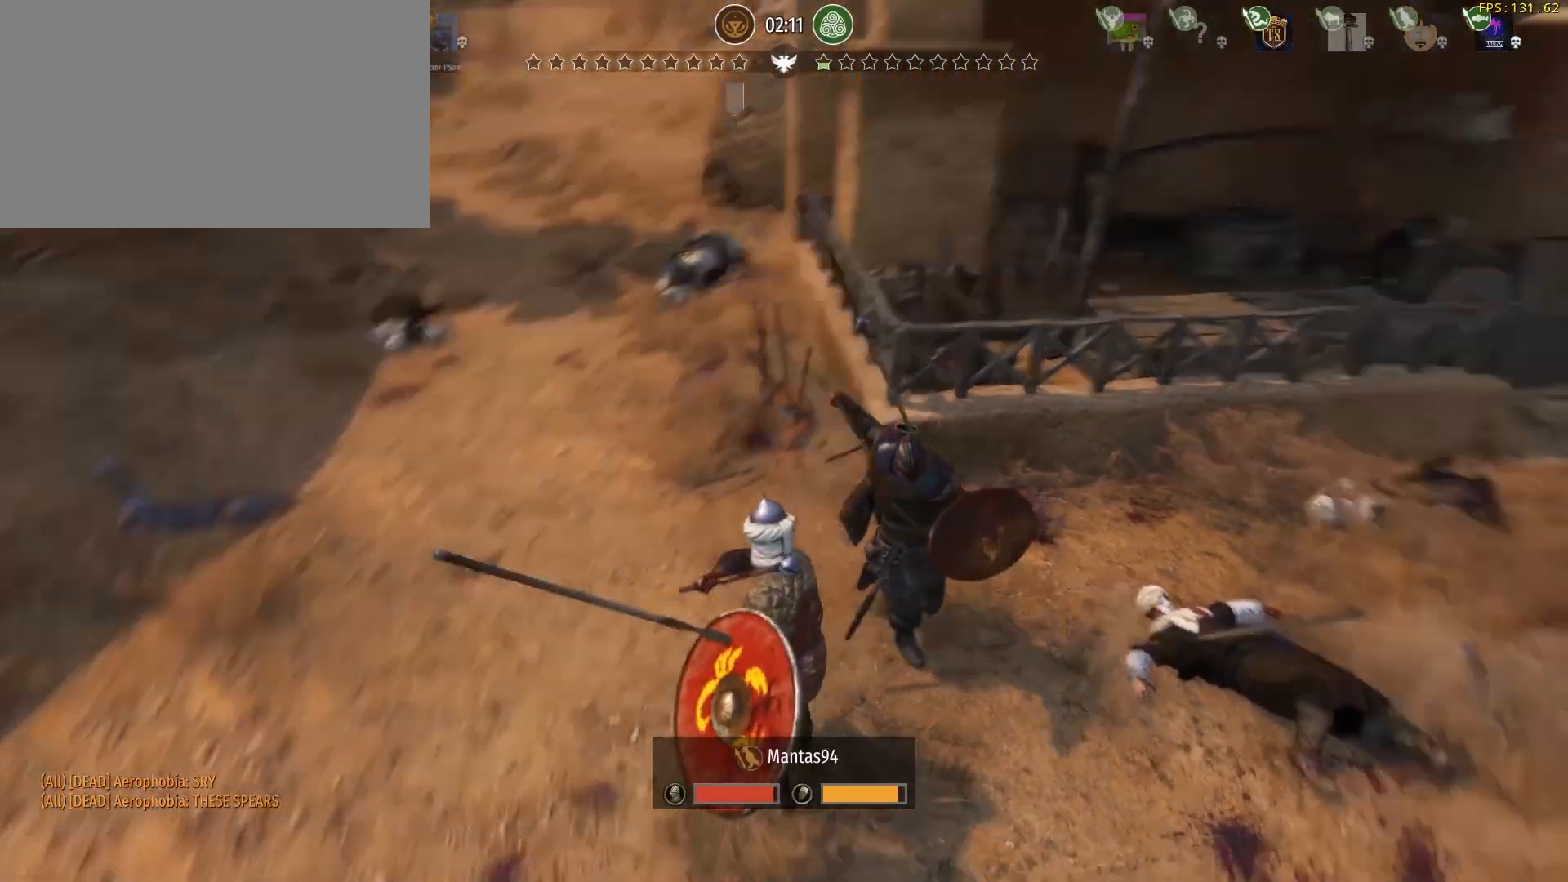
{"keys": [], "mouse": [], "events": []}
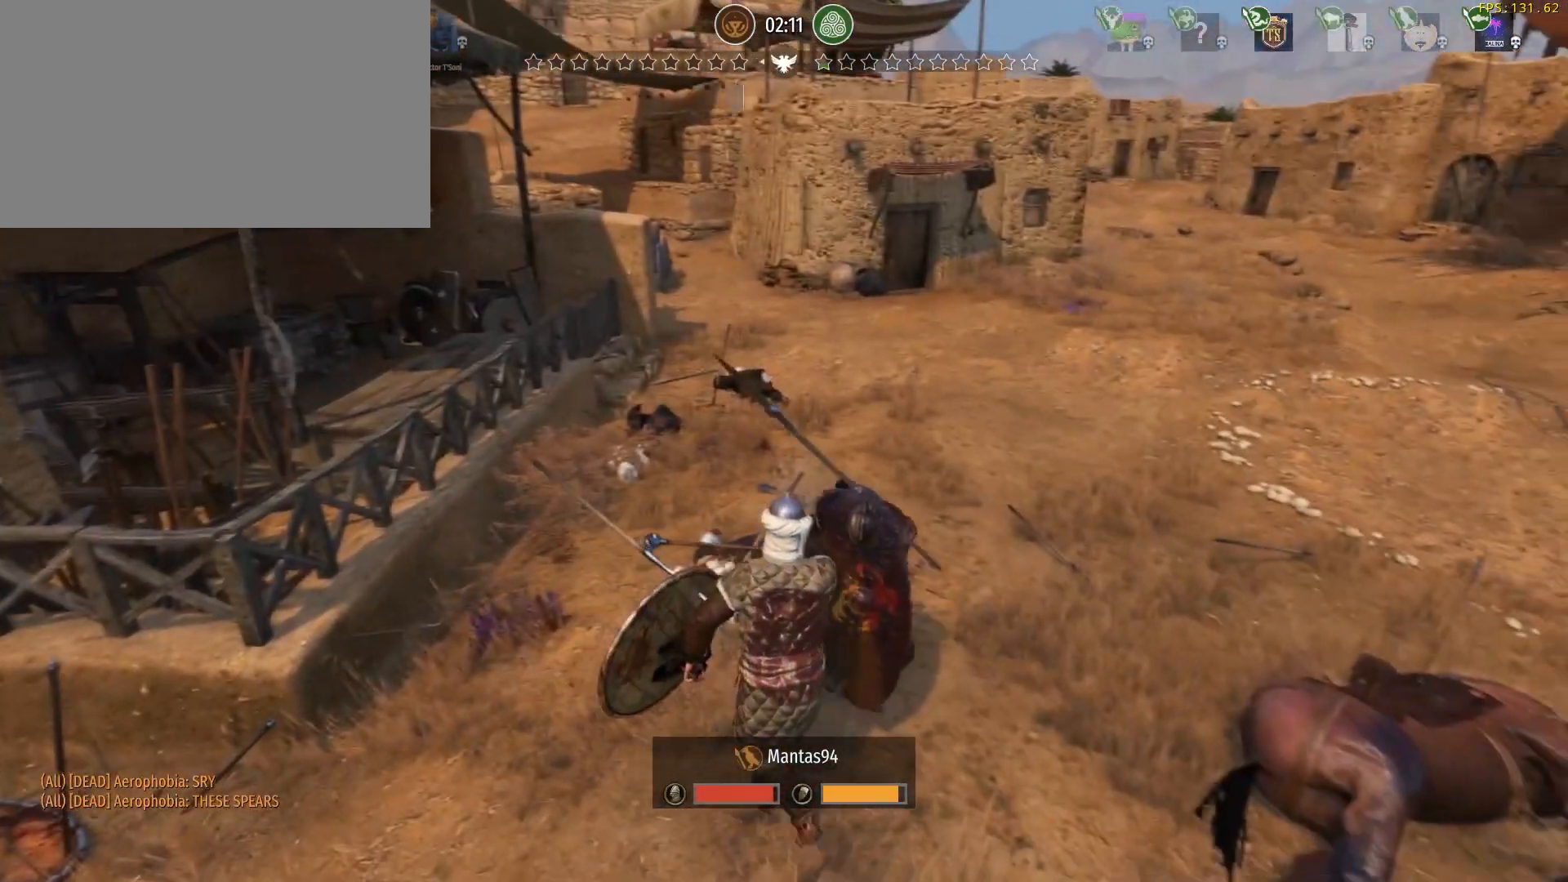
{"keys": [], "mouse": [], "events": []}
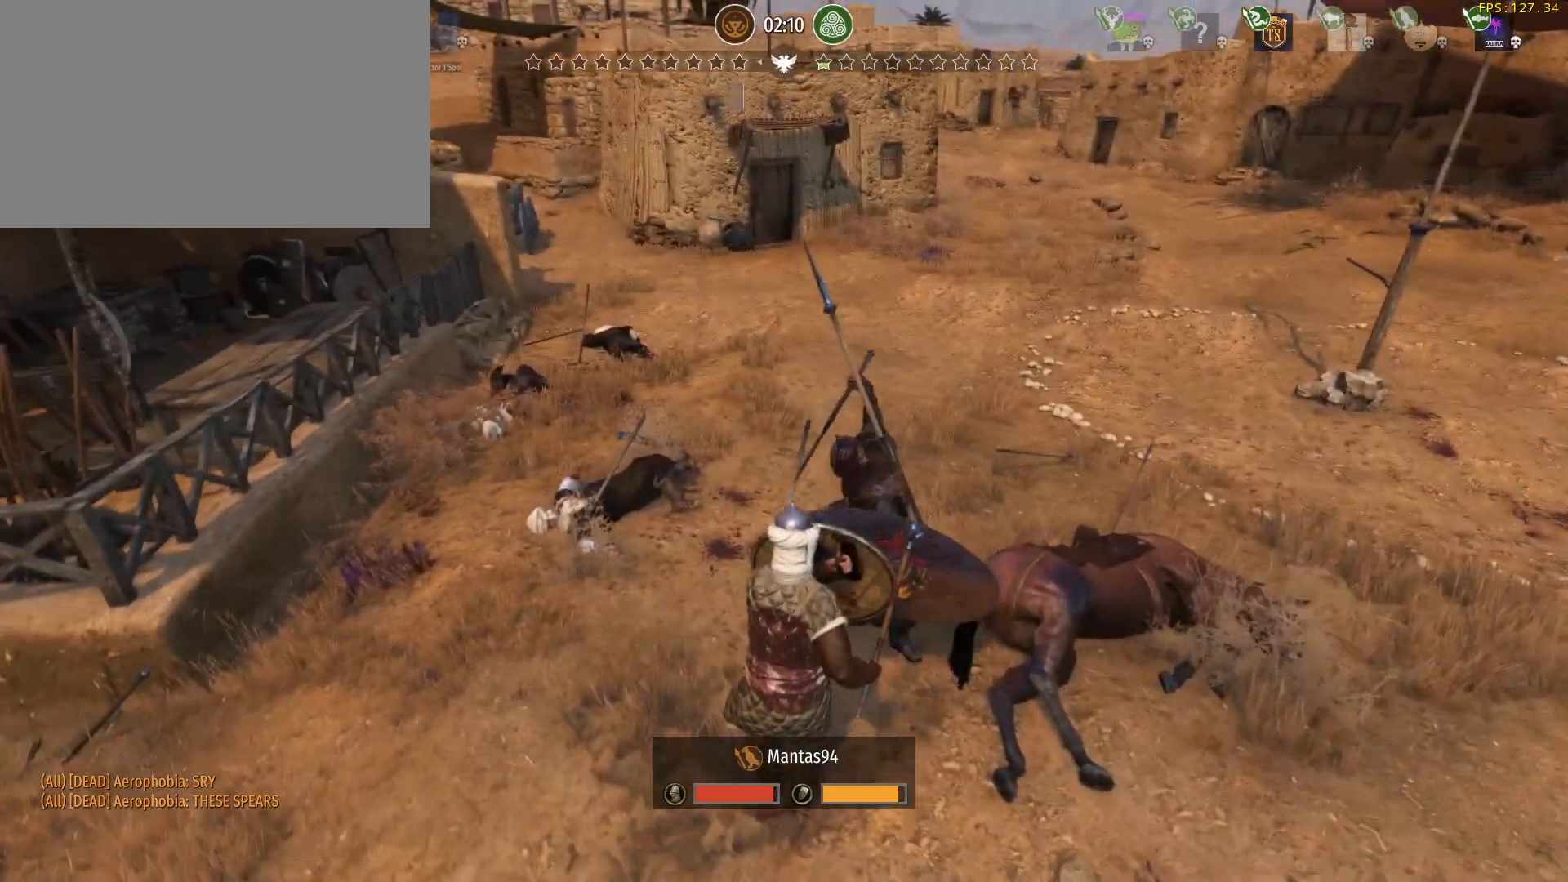
{"keys": [], "mouse": [], "events": []}
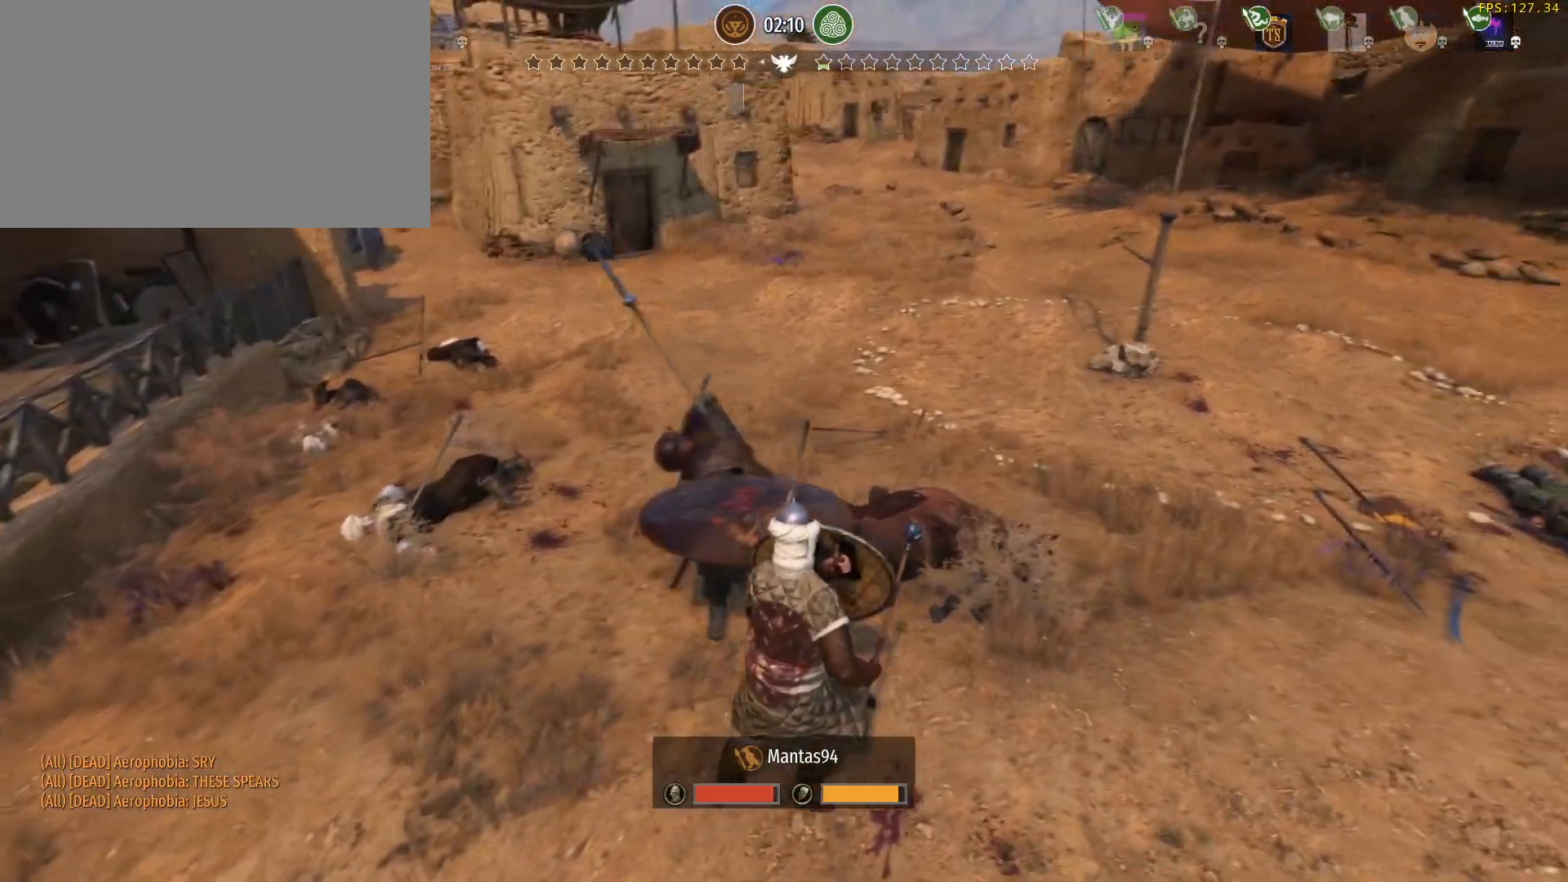
{"keys": [], "mouse": [], "events": []}
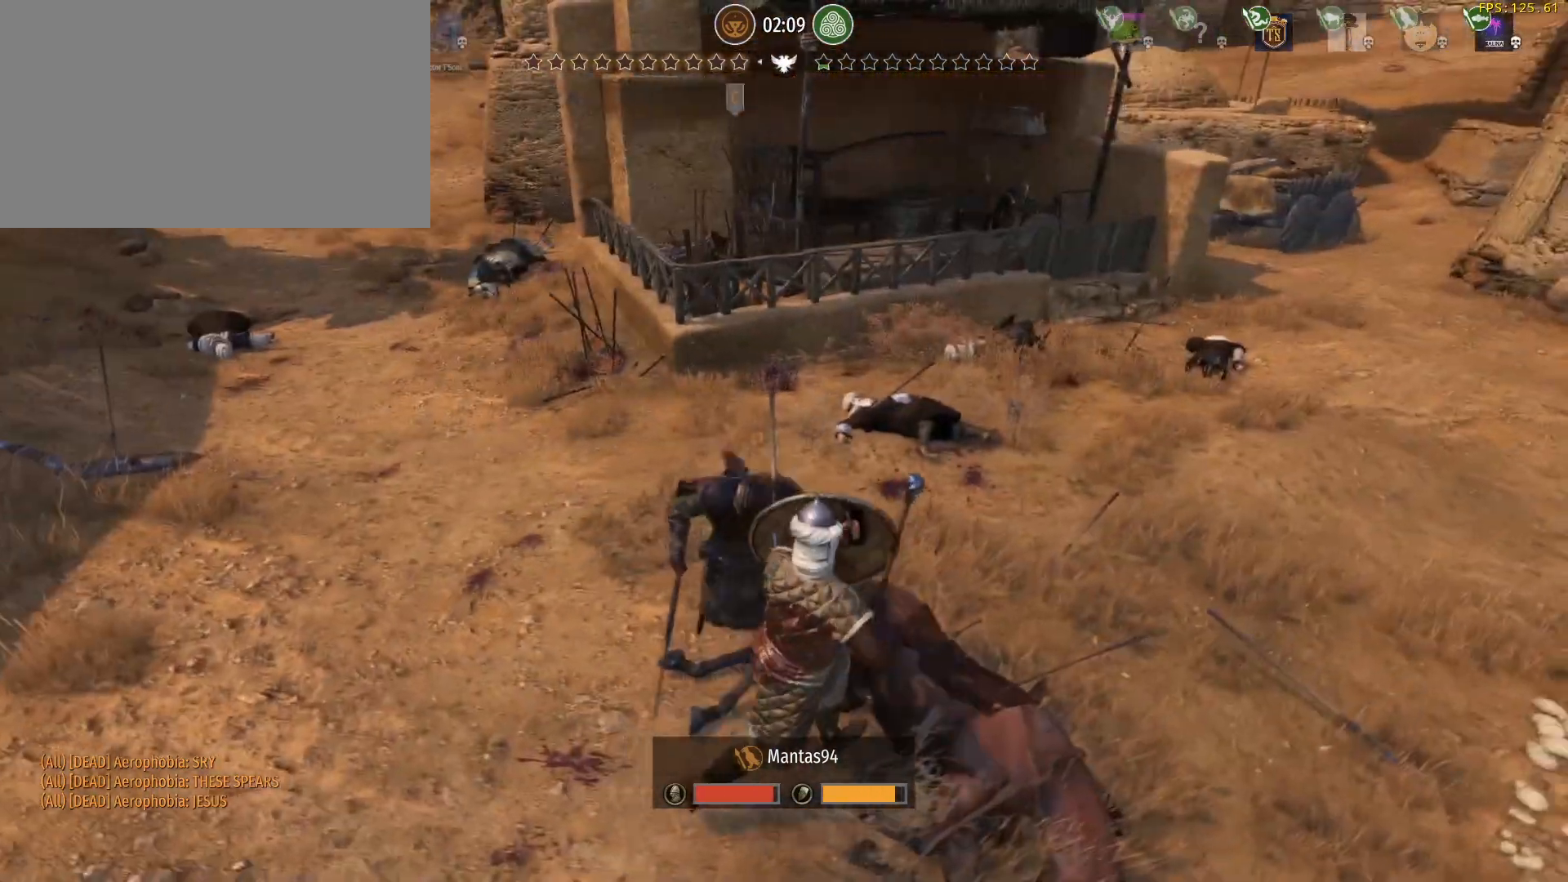
{"keys": [], "mouse": [], "events": []}
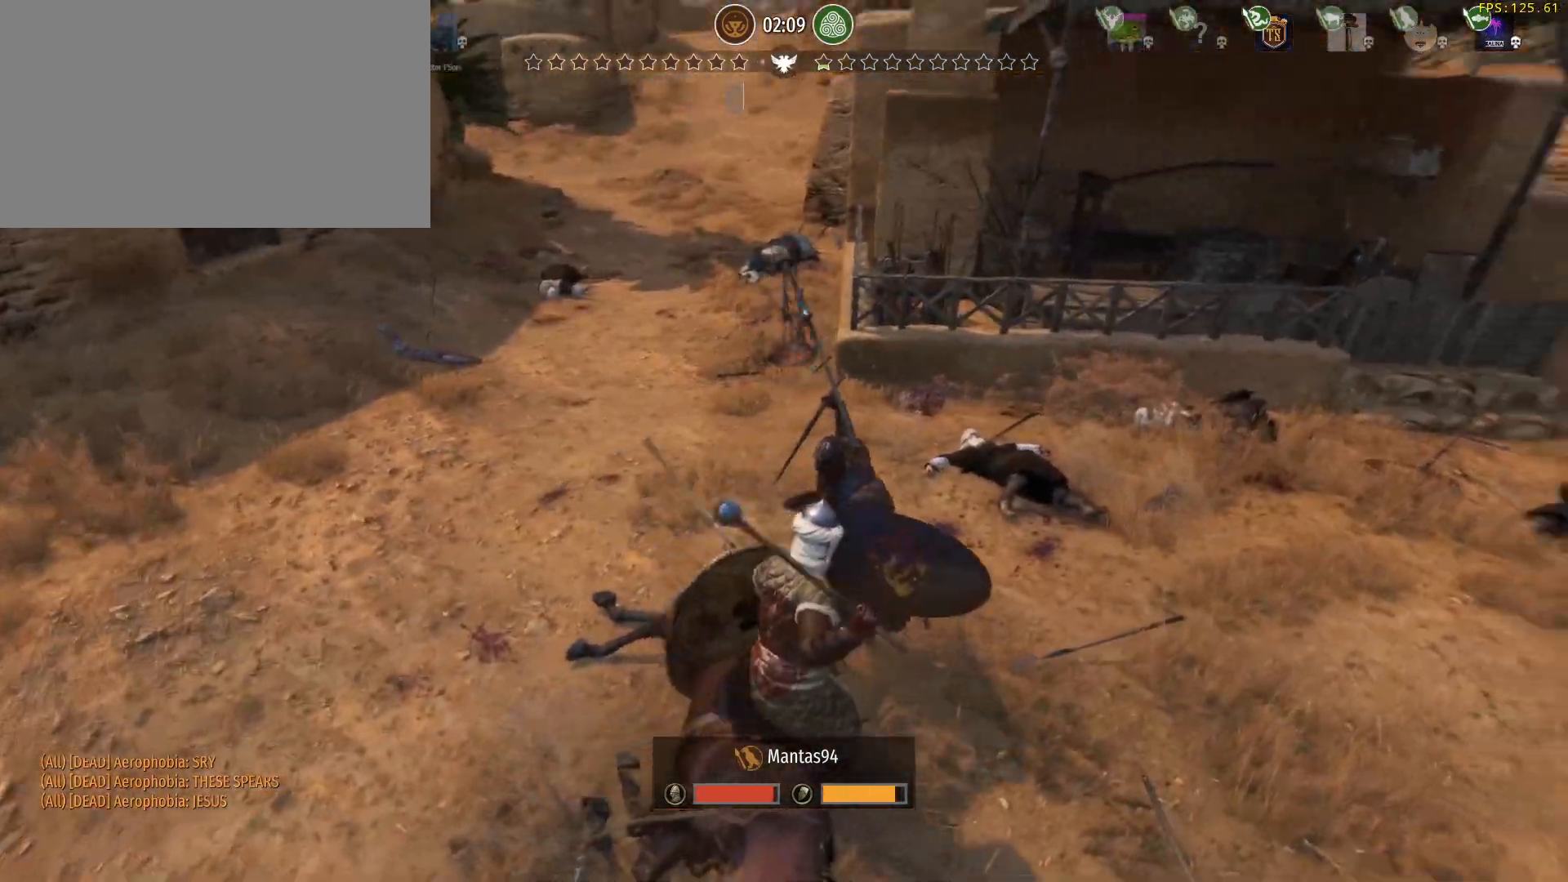
{"keys": [], "mouse": [], "events": []}
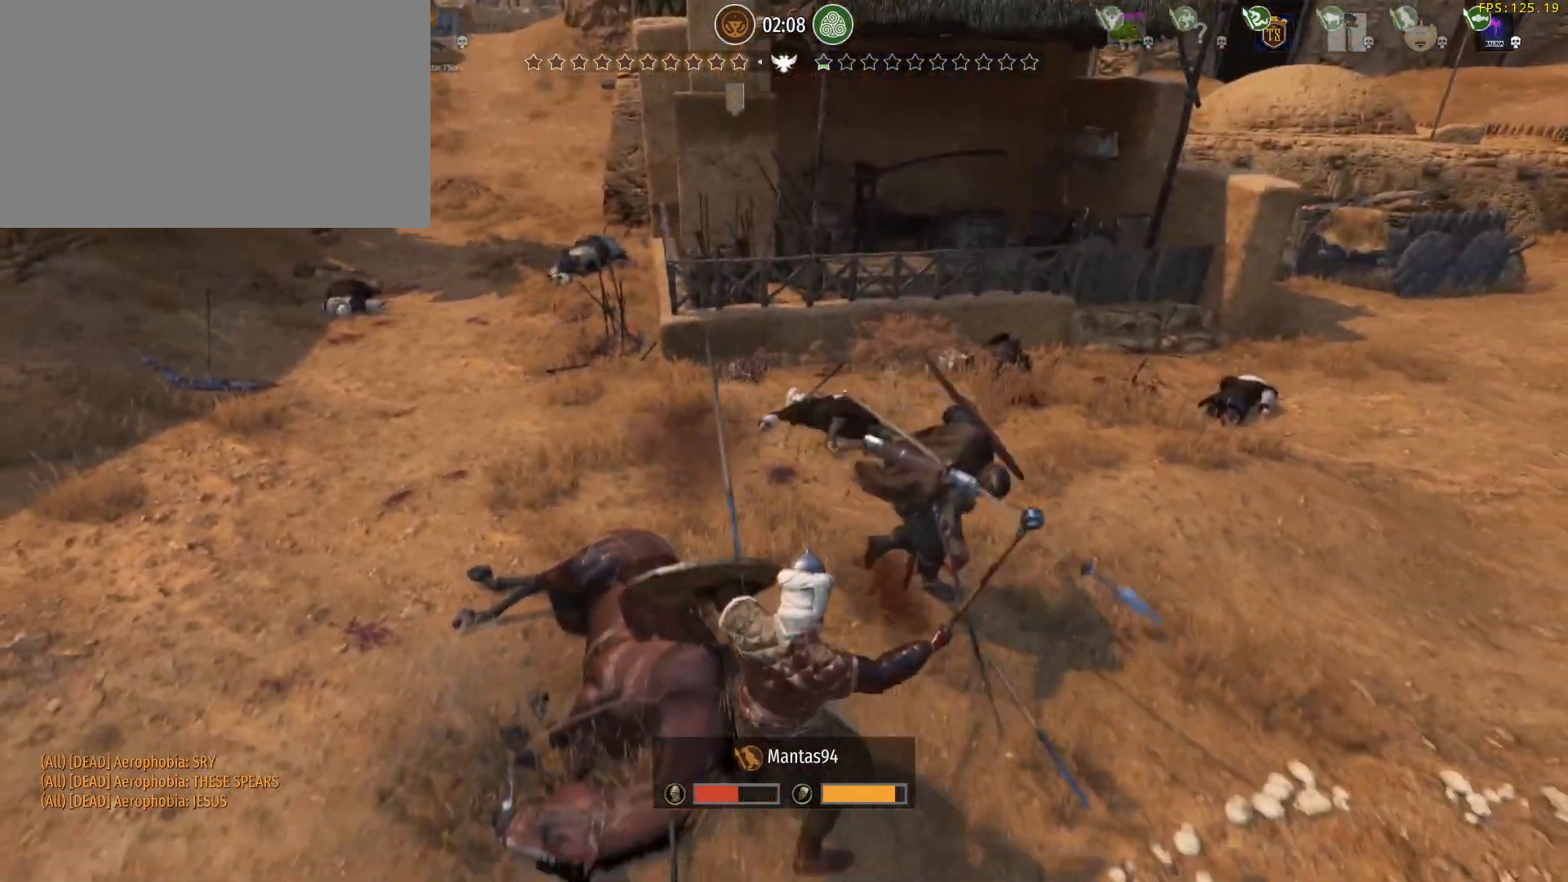
{"keys": [], "mouse": [], "events": []}
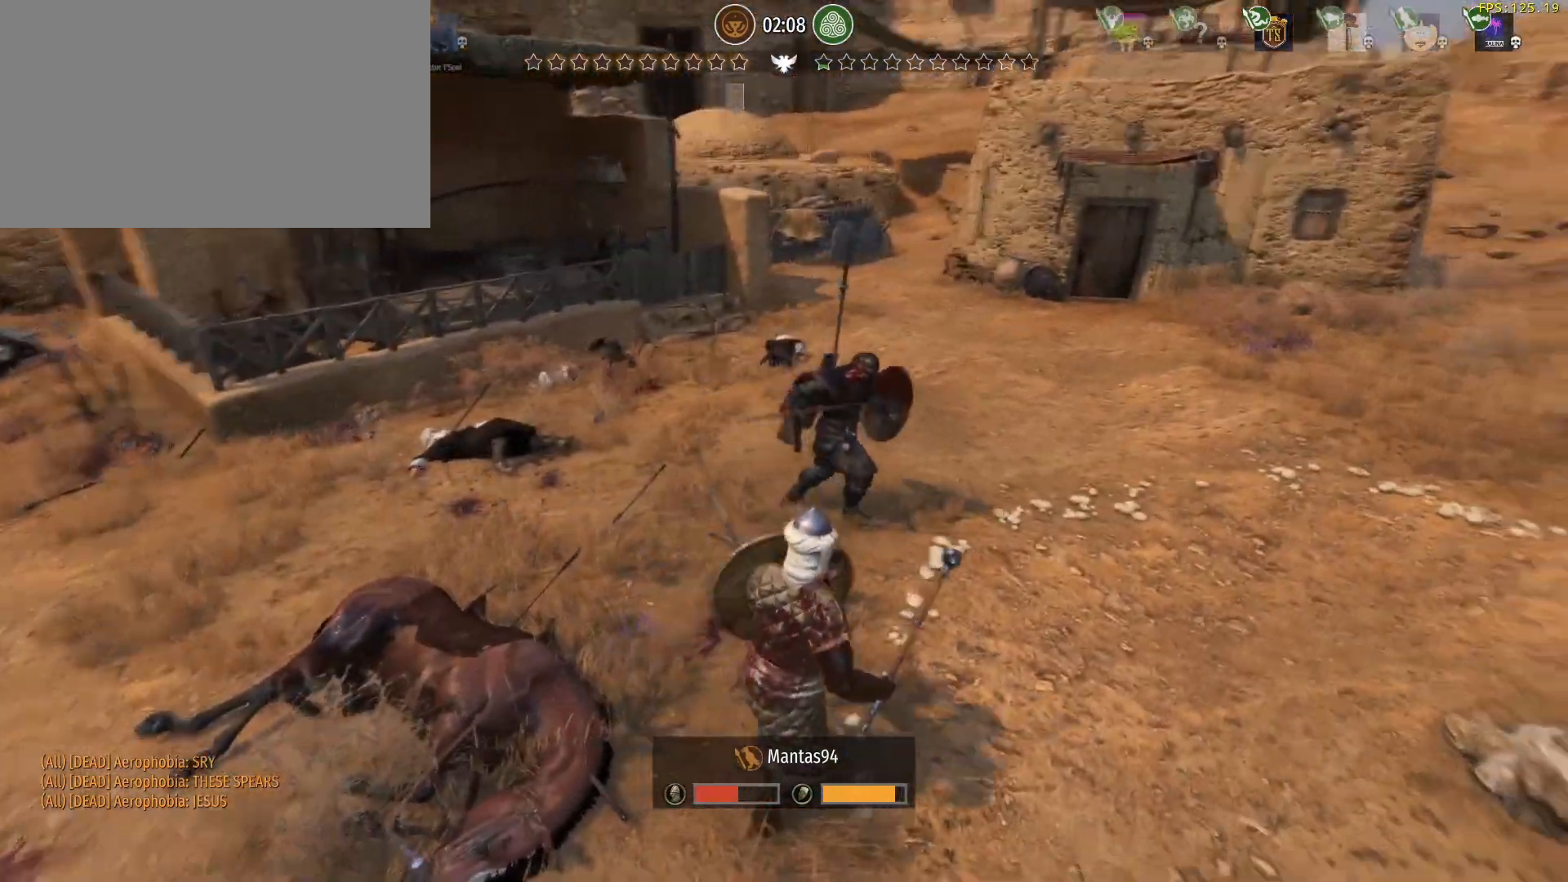
{"keys": [], "mouse": [], "events": []}
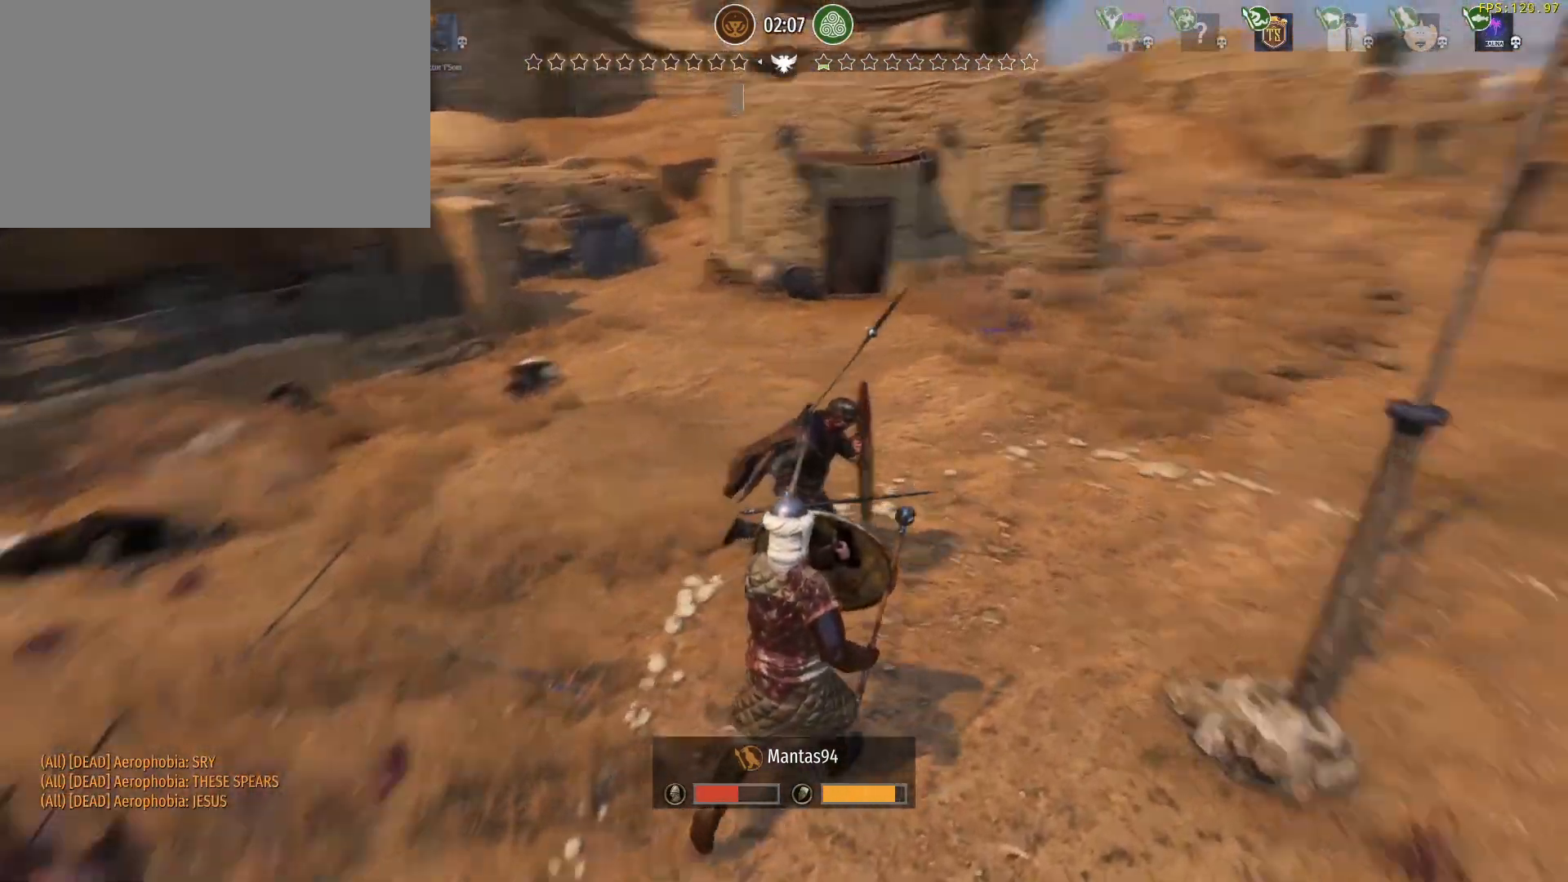
{"keys": ["tab"], "mouse": [], "events": [[183, "tab", "down"]]}
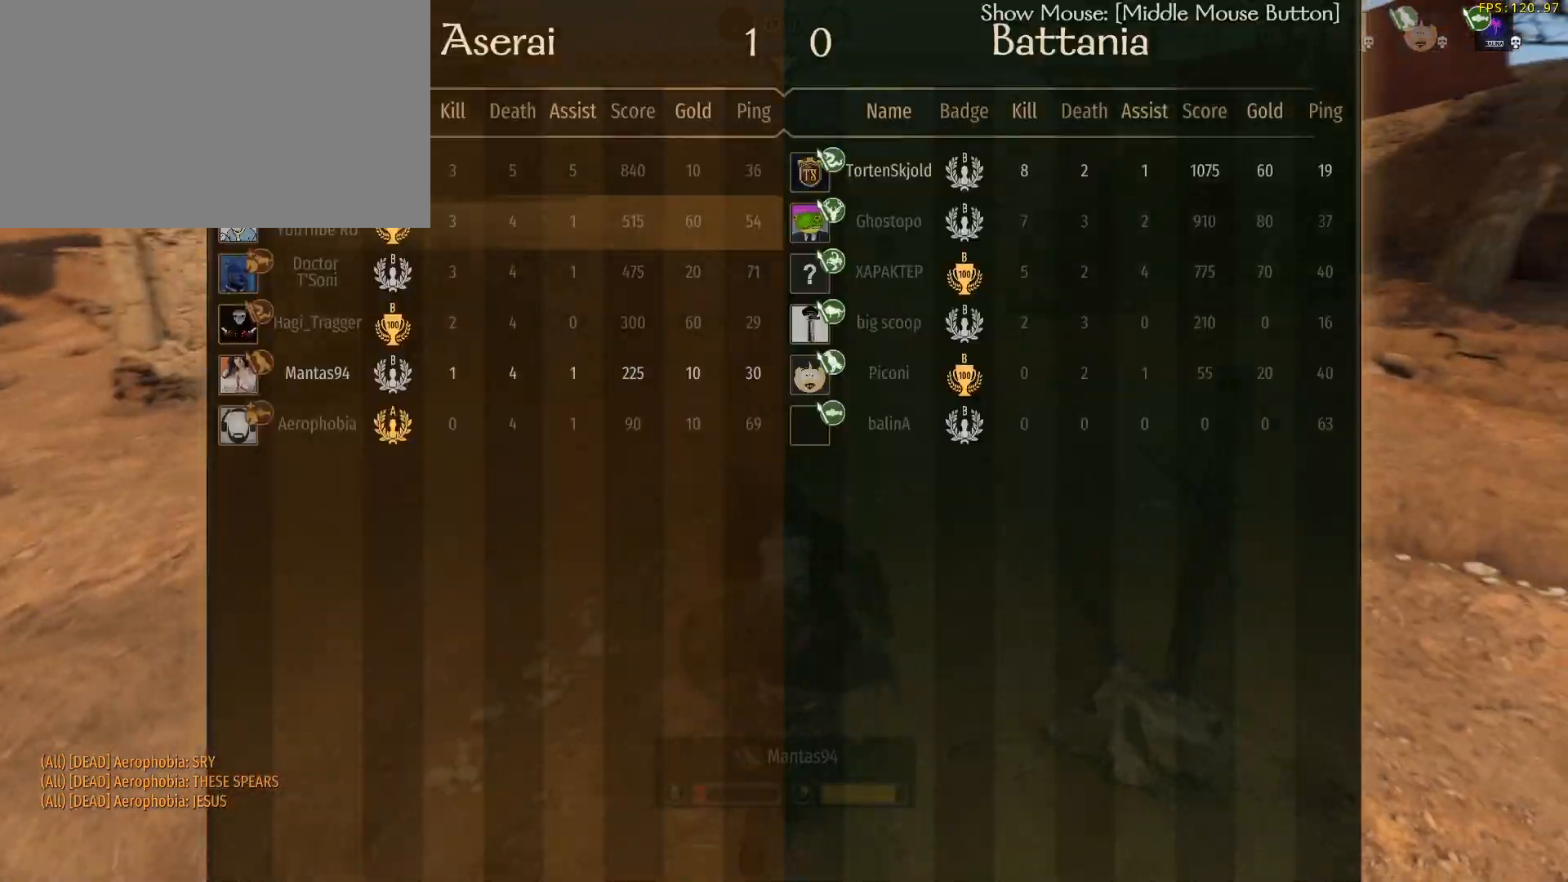
{"keys": ["tab"], "mouse": [], "events": []}
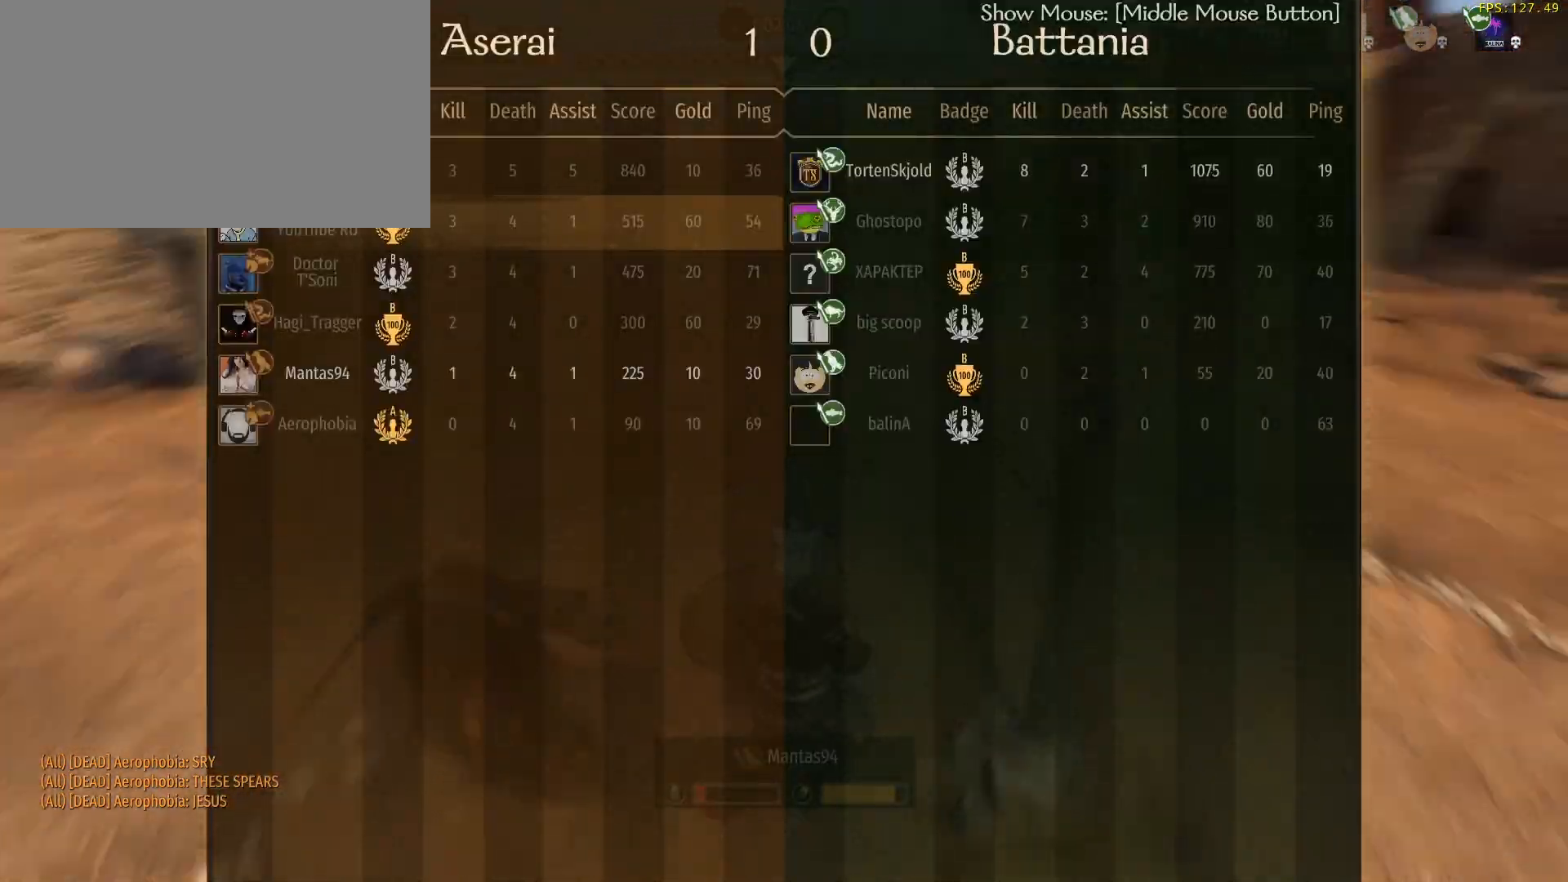
{"keys": [], "mouse": [], "events": [[317, "tab", "up"]]}